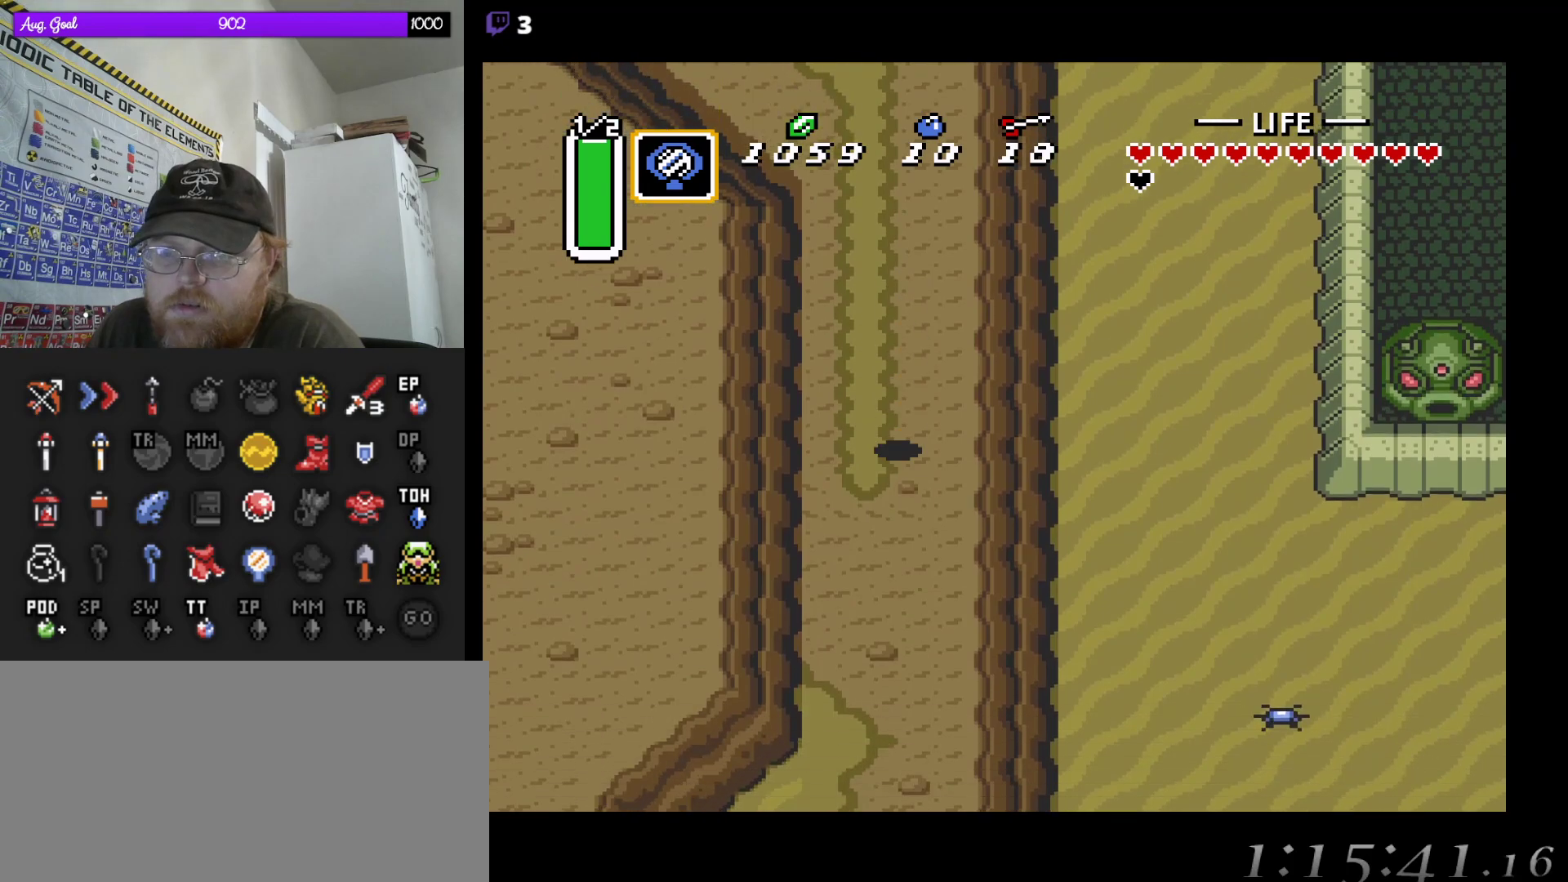
Gameplay with a controller (Nintendo layout); each line is a JSON object with the inputs held at the frame after it. "events" lists button and stick changes between this image and that frame as [ms after this image, input, new state], when the widget could be followed in between. Not read: A L3 R3.
{"buttons": [], "events": []}
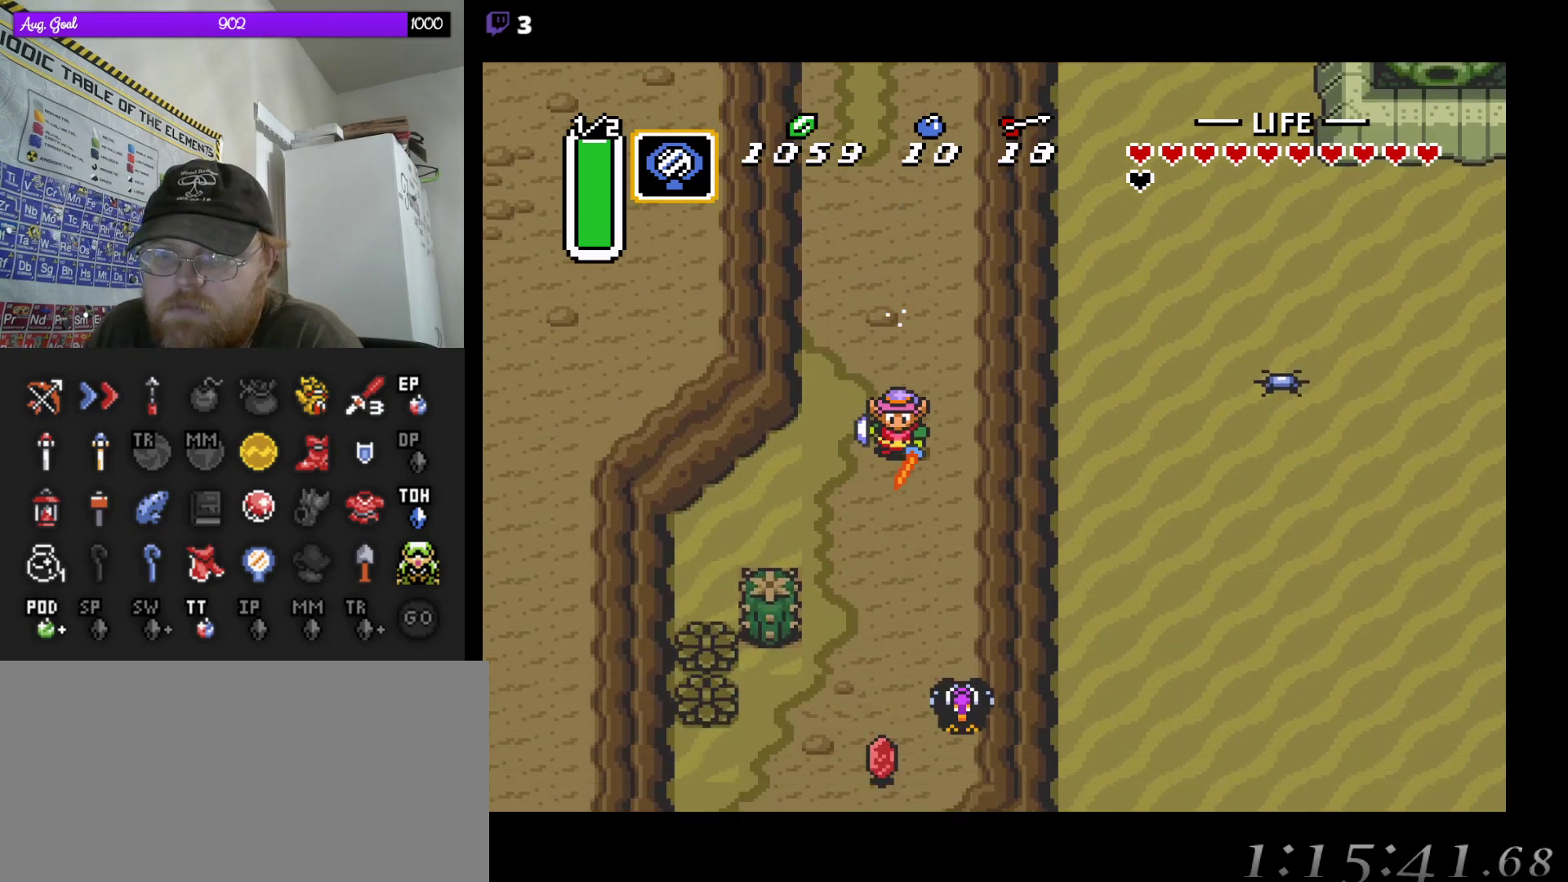
{"buttons": [], "events": []}
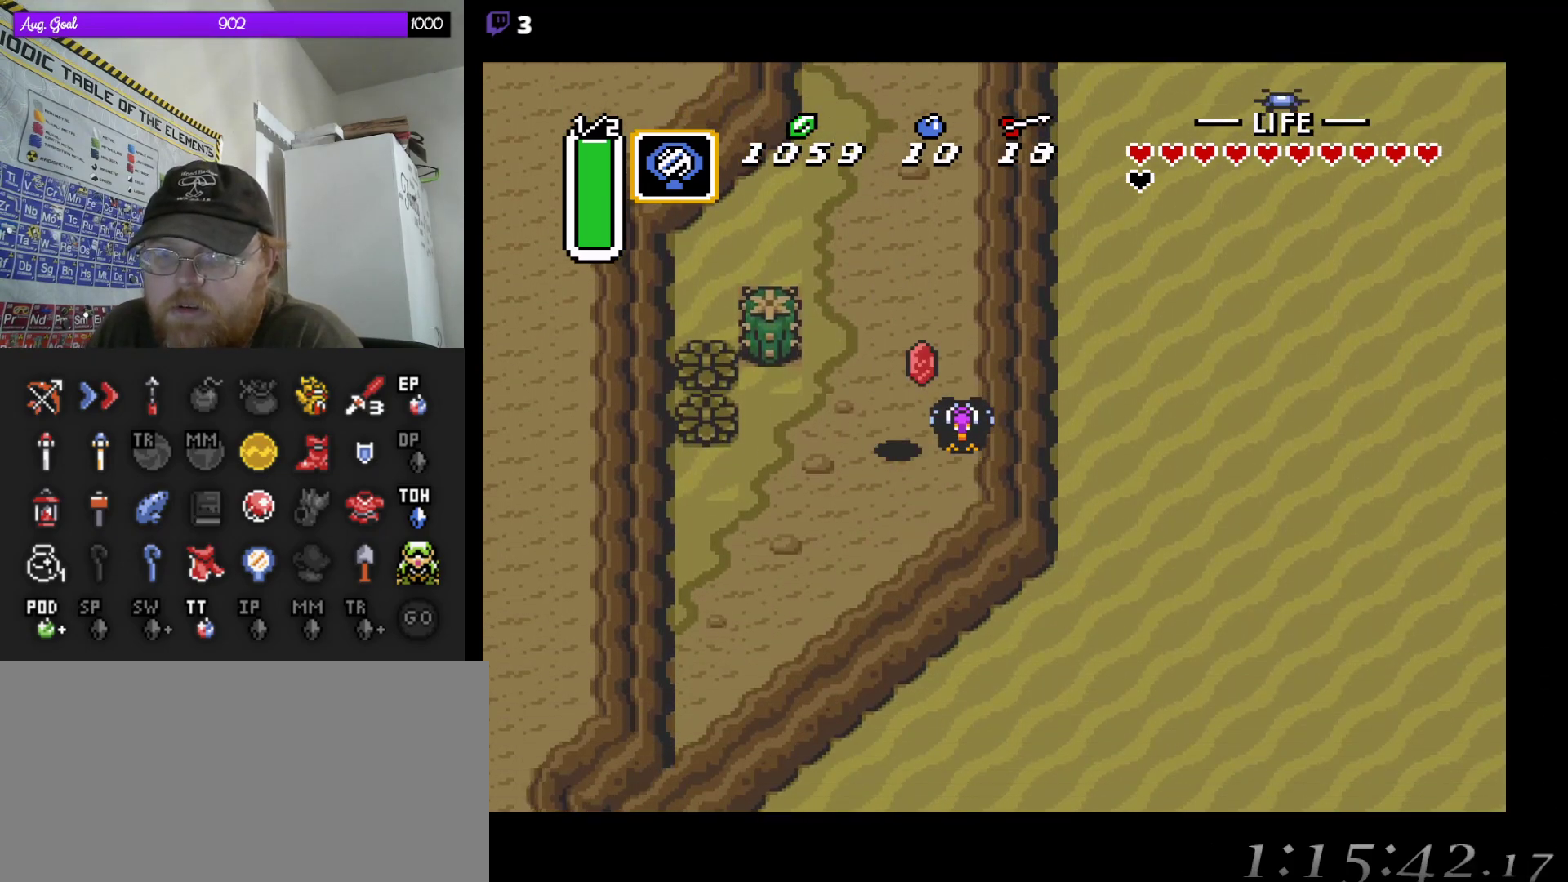
{"buttons": [], "events": []}
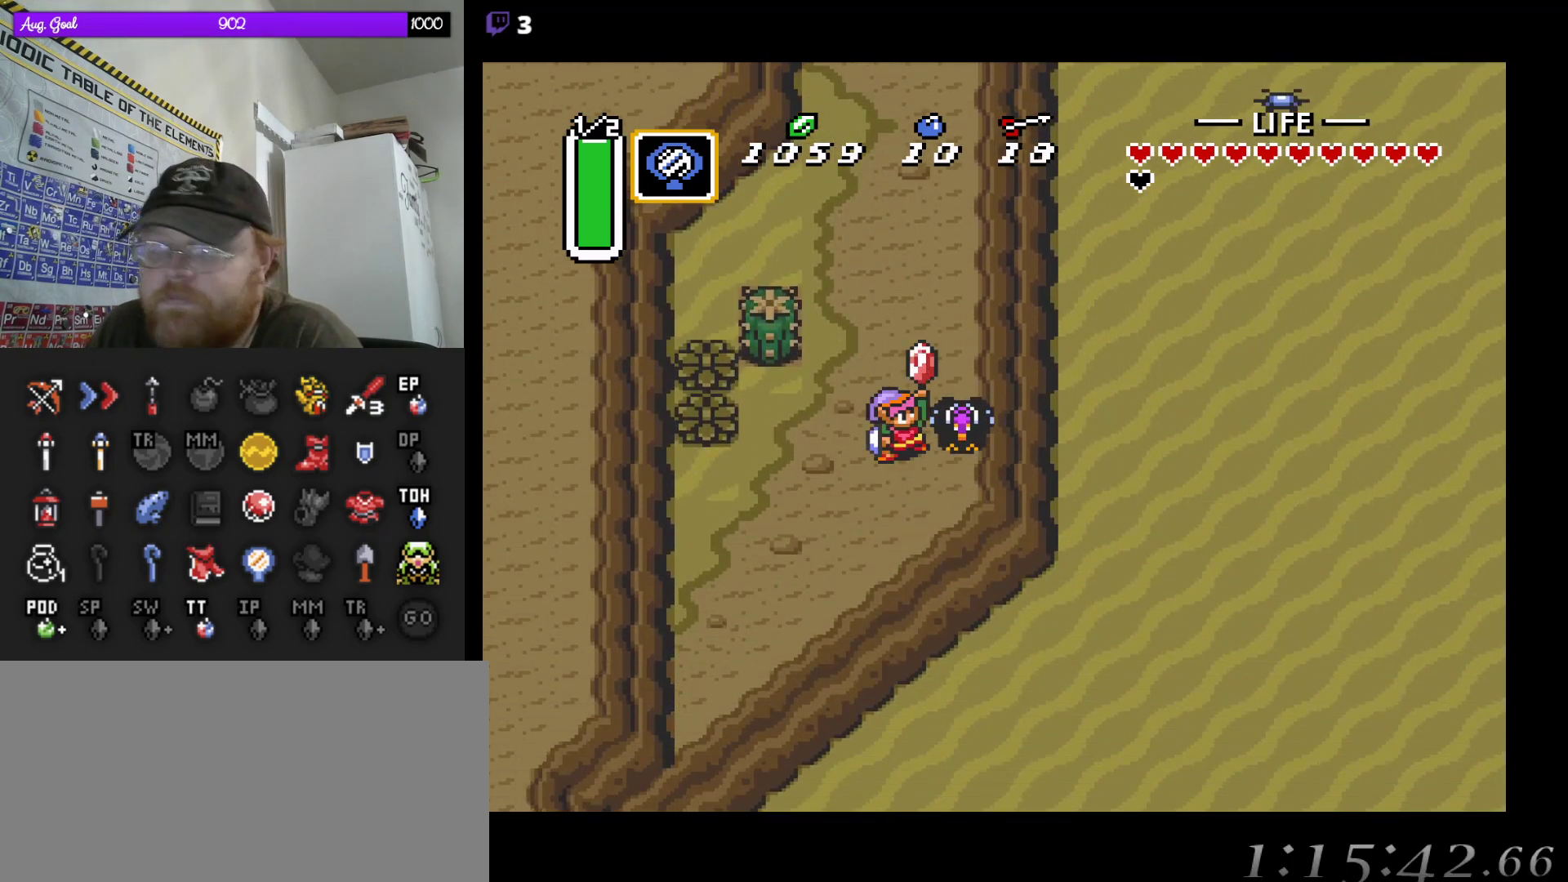
{"buttons": ["DPAD_UP"], "events": [[450, "DPAD_UP", "down"]]}
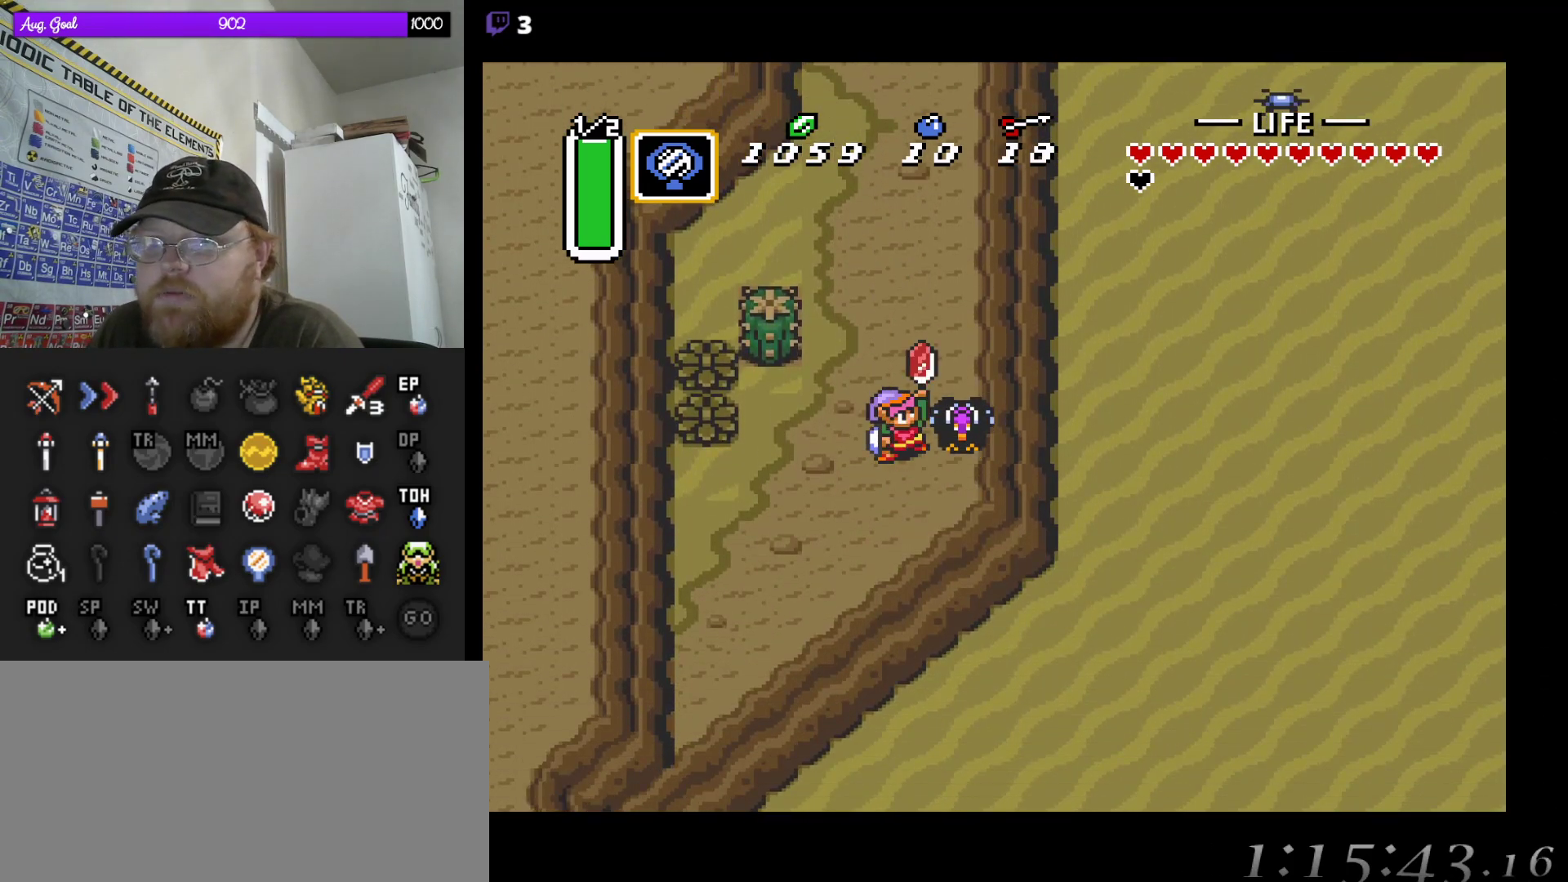
{"buttons": ["DPAD_UP"], "events": []}
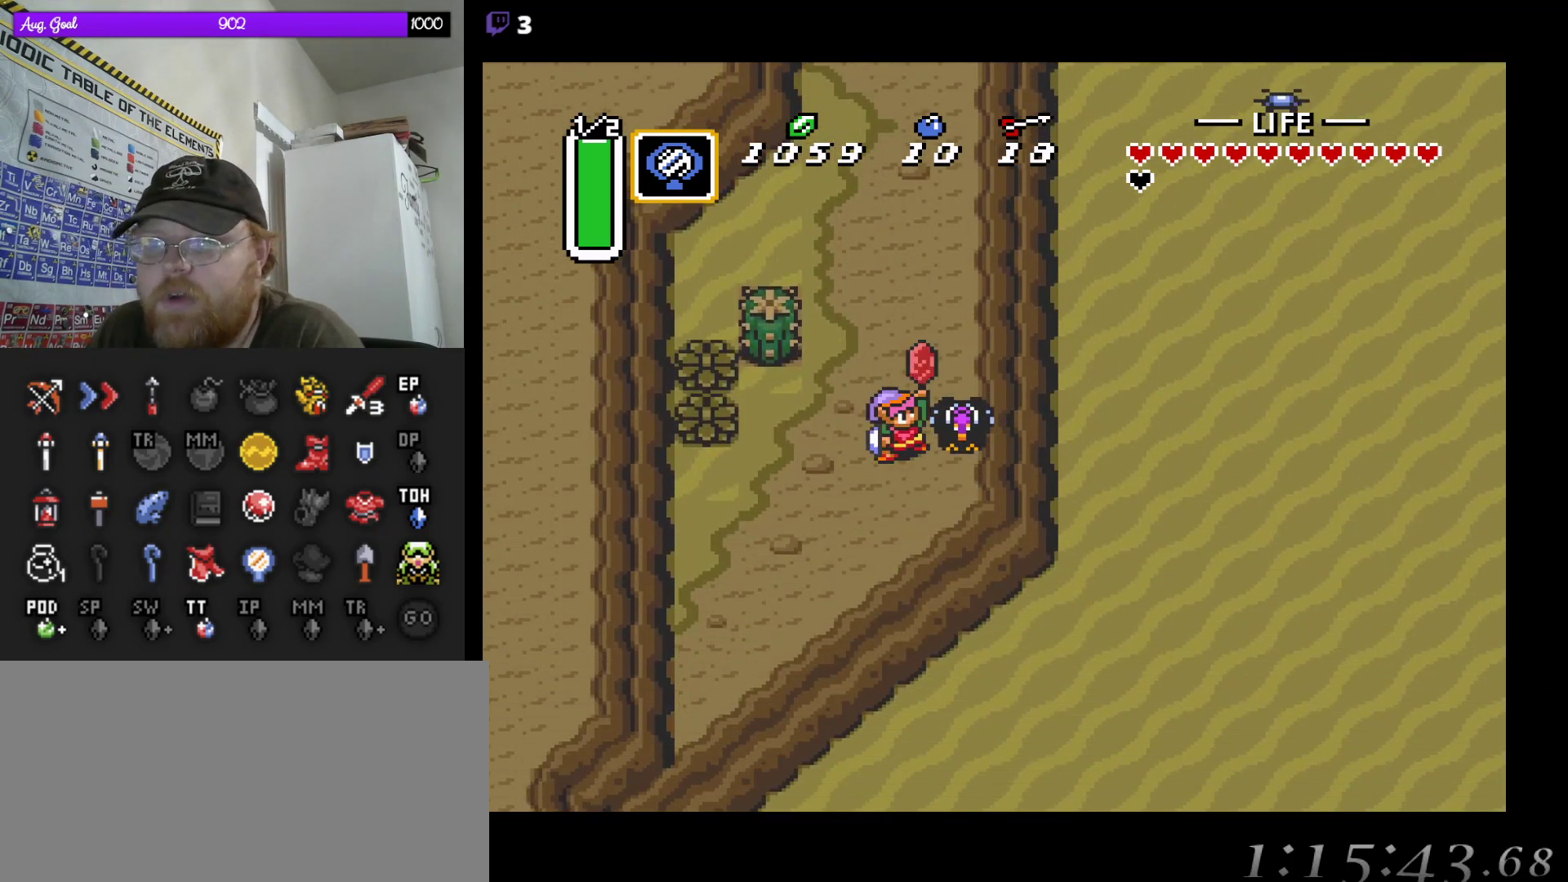
{"buttons": ["DPAD_UP"], "events": [[267, "DPAD_LEFT", "down"], [400, "DPAD_LEFT", "up"]]}
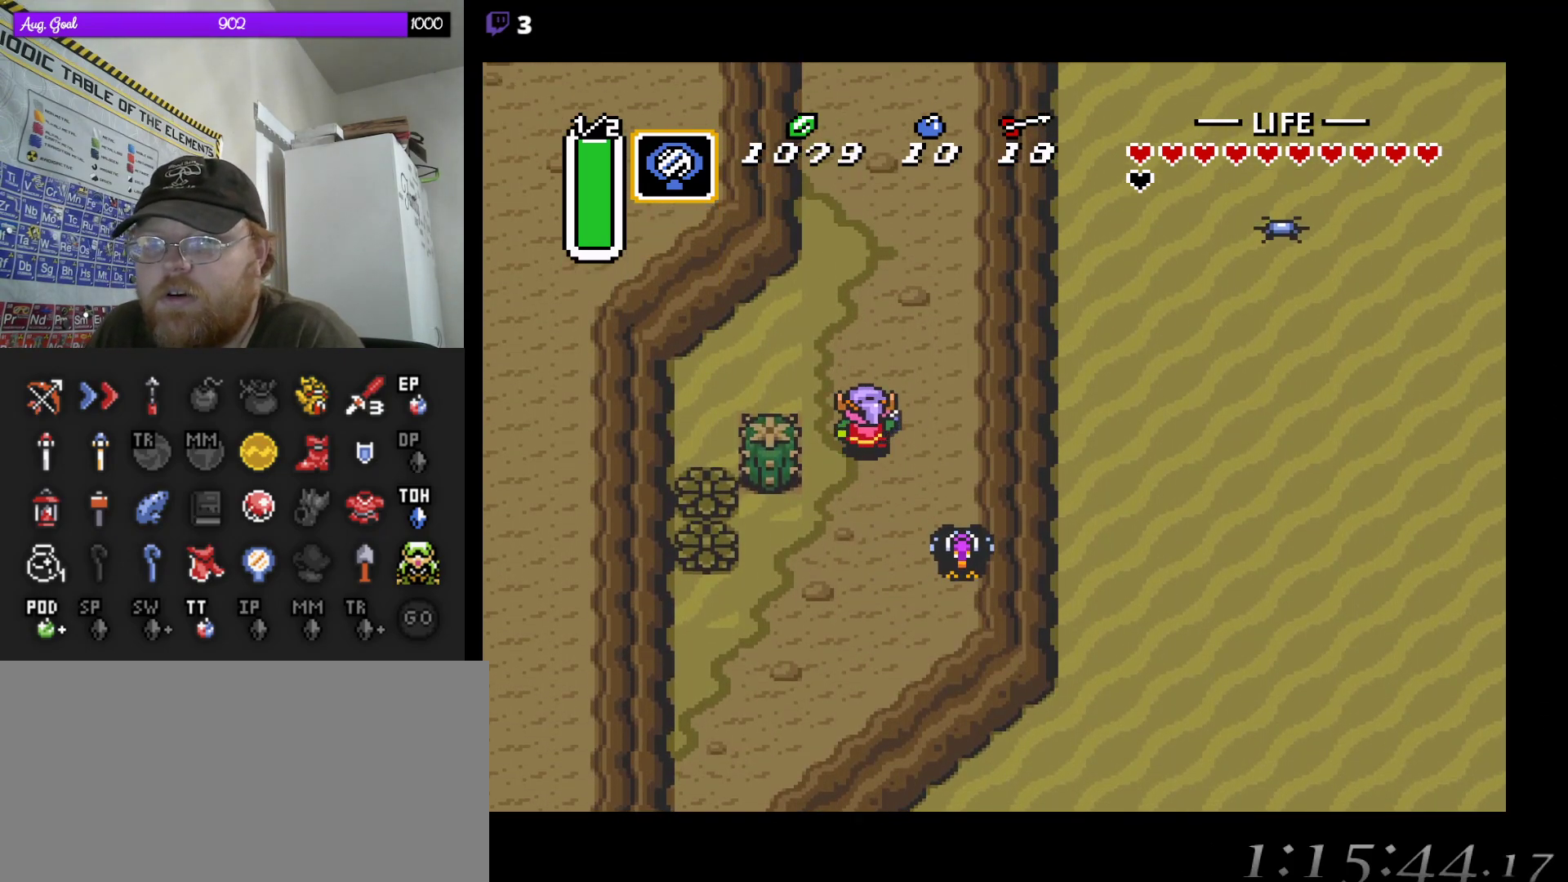
{"buttons": [], "events": [[50, "DPAD_UP", "up"]]}
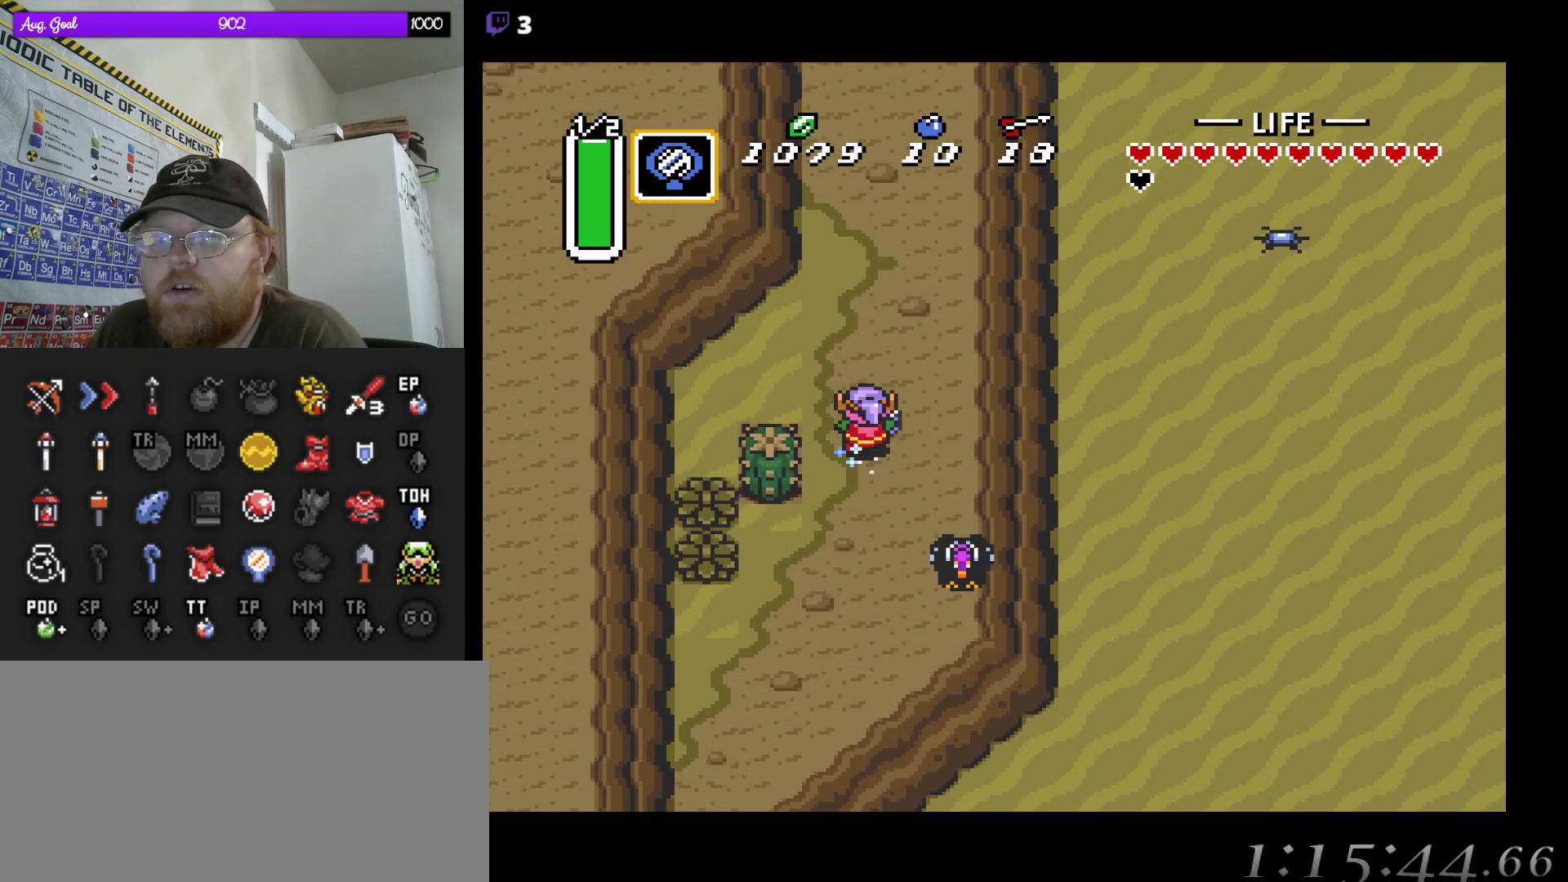
{"buttons": [], "events": []}
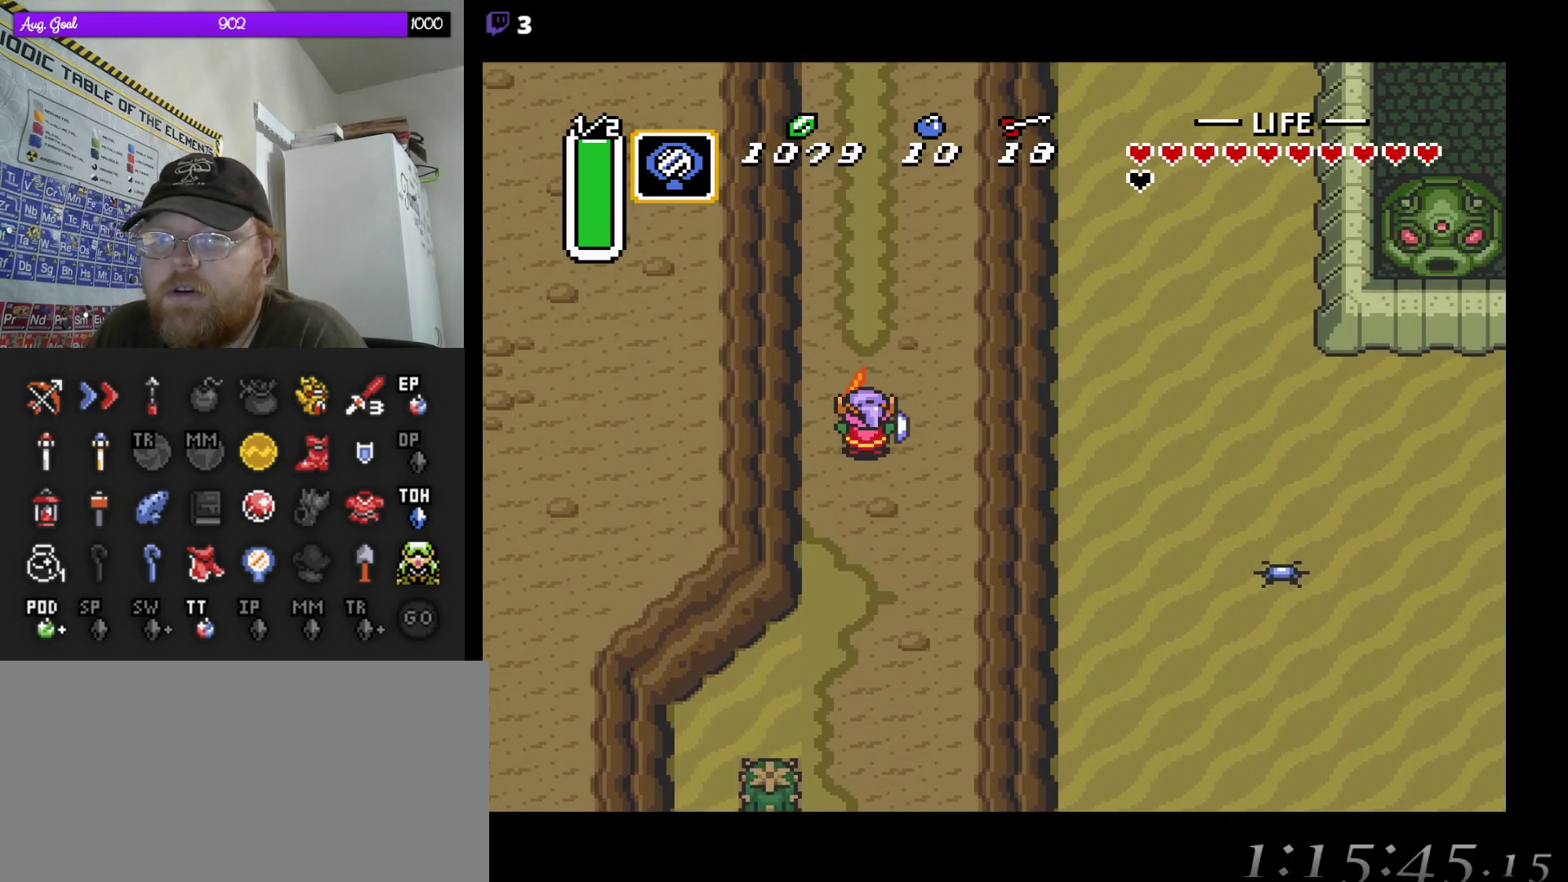
{"buttons": [], "events": []}
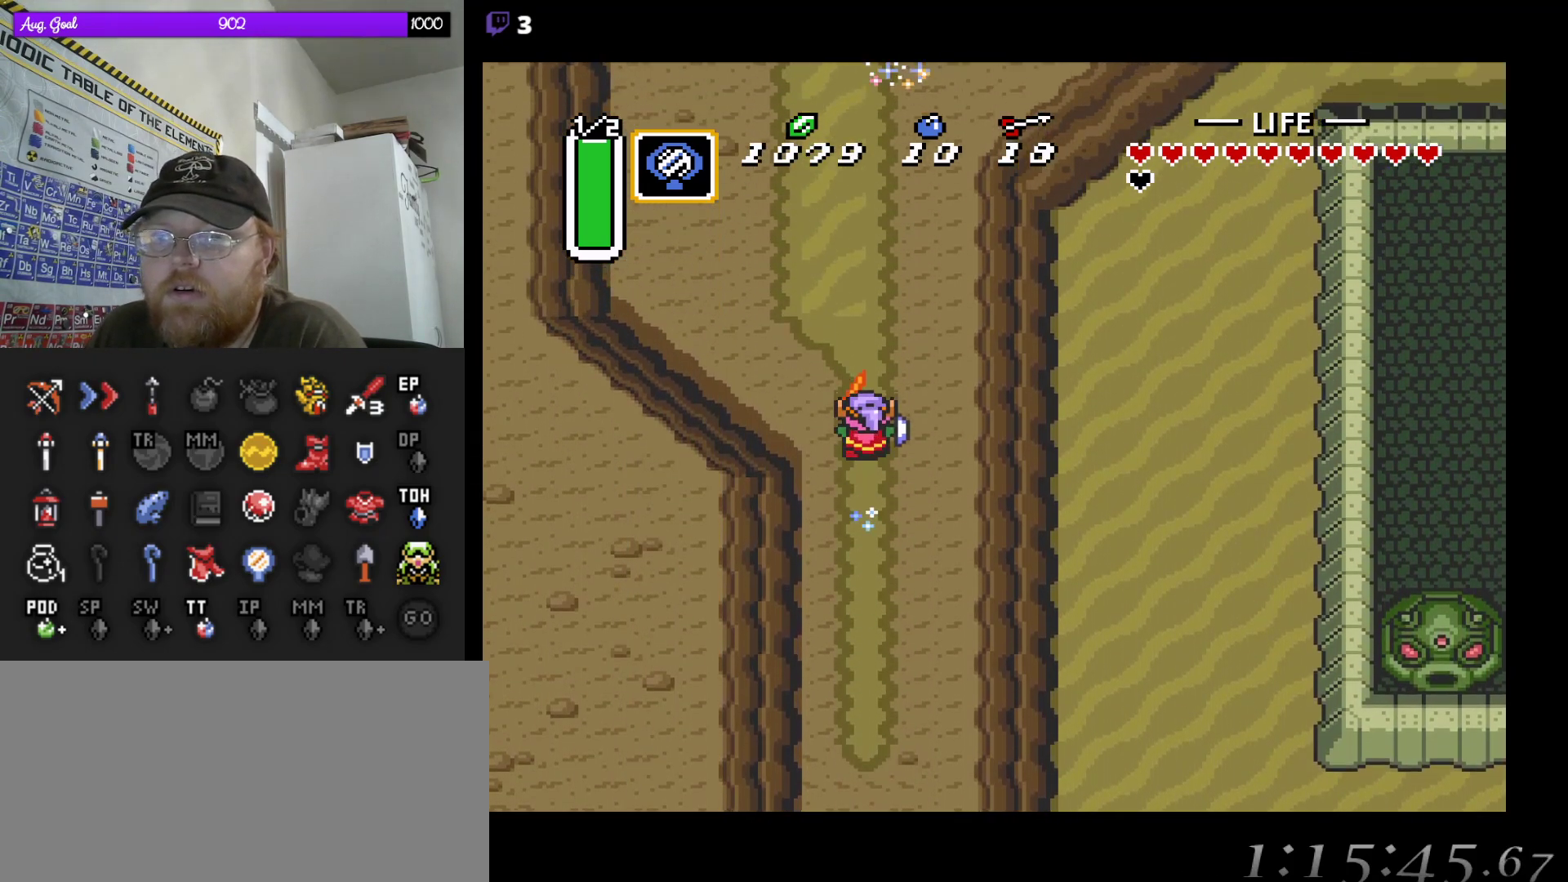
{"buttons": ["DPAD_UP"], "events": [[283, "DPAD_LEFT", "down"], [333, "DPAD_UP", "down"], [500, "DPAD_LEFT", "up"]]}
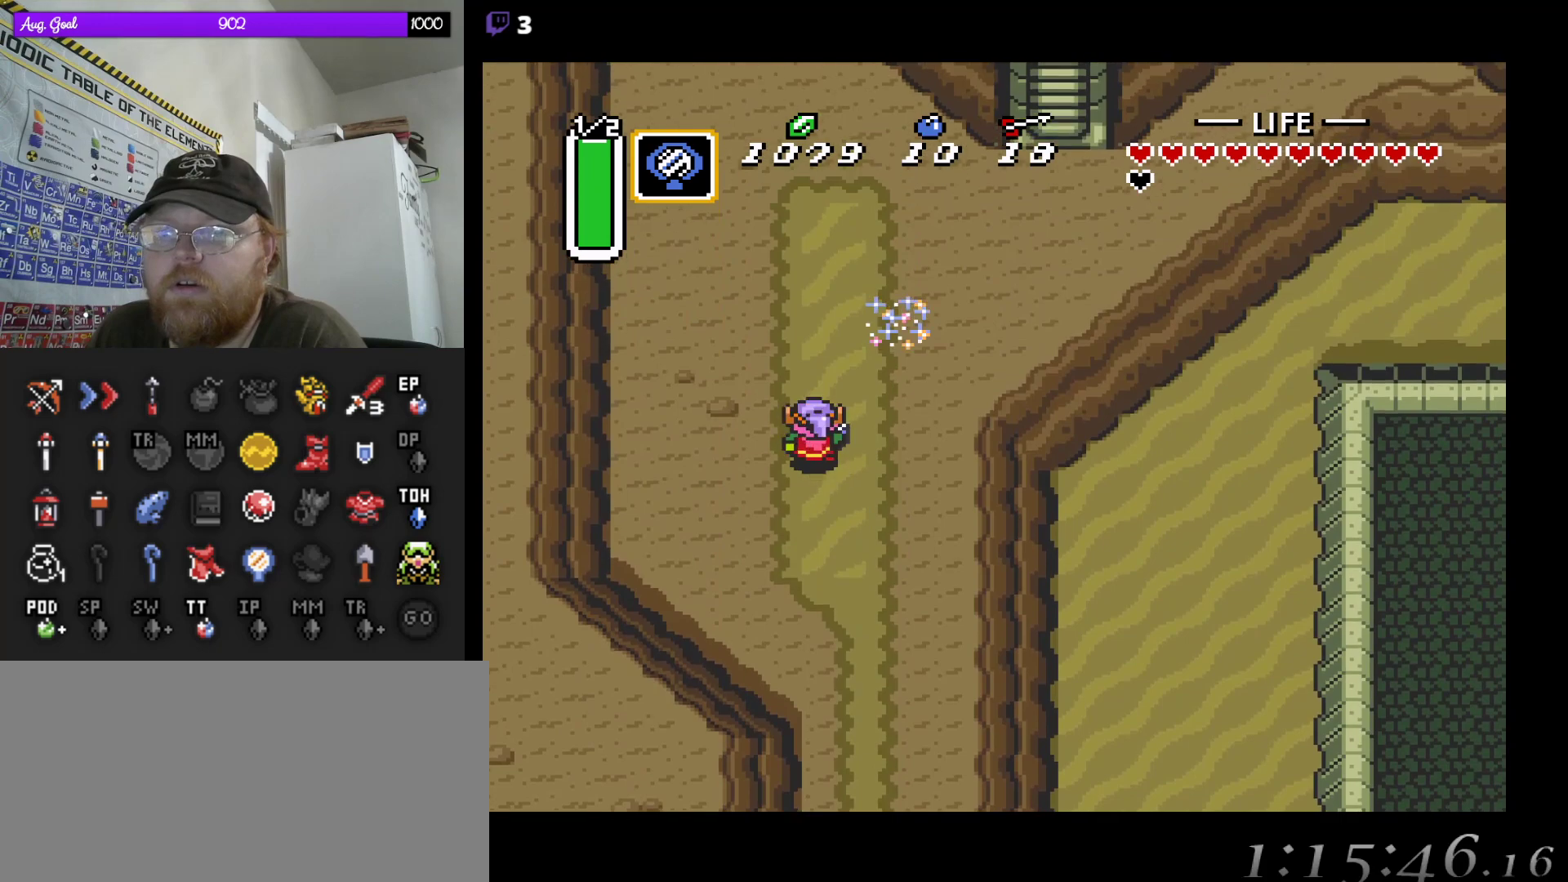
{"buttons": ["DPAD_UP", "DPAD_RIGHT"], "events": [[500, "DPAD_RIGHT", "down"]]}
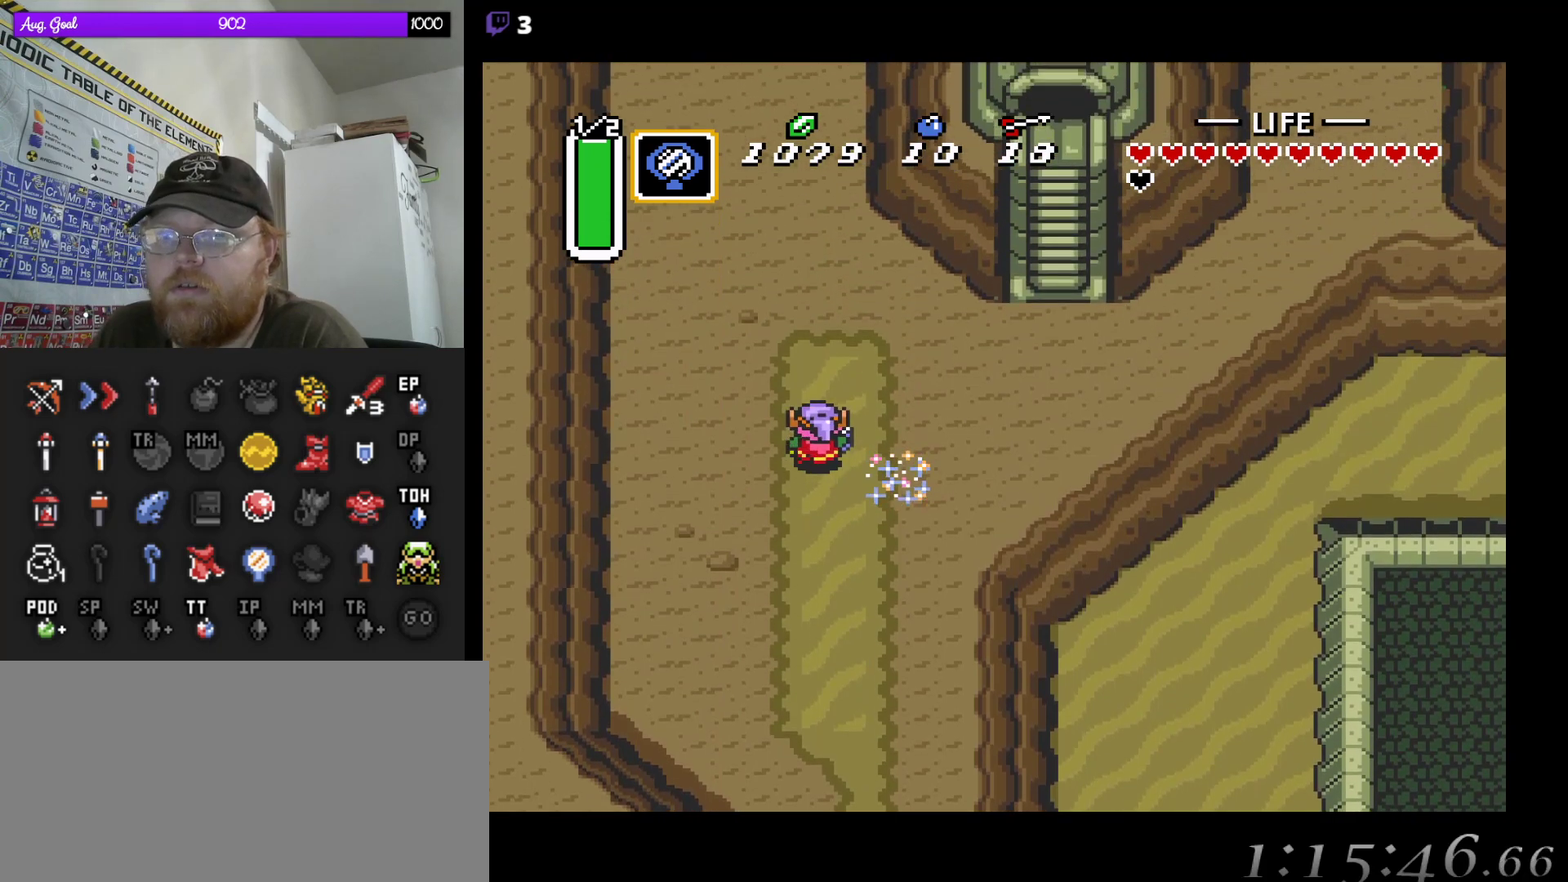
{"buttons": ["DPAD_RIGHT"], "events": [[367, "DPAD_UP", "up"]]}
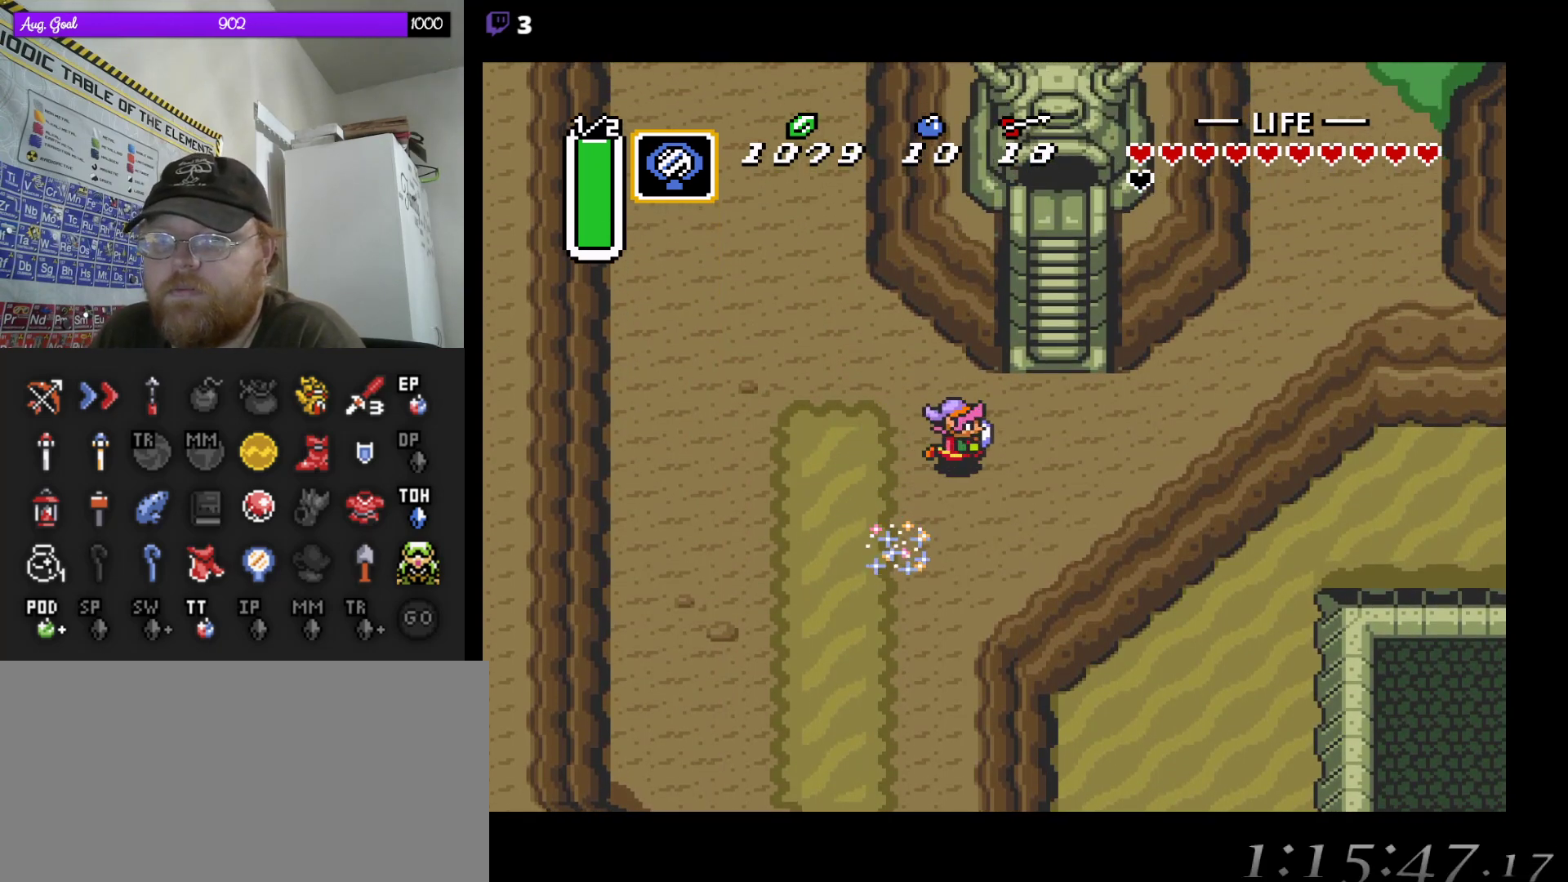
{"buttons": ["DPAD_UP"], "events": [[150, "DPAD_UP", "down"], [317, "DPAD_RIGHT", "up"]]}
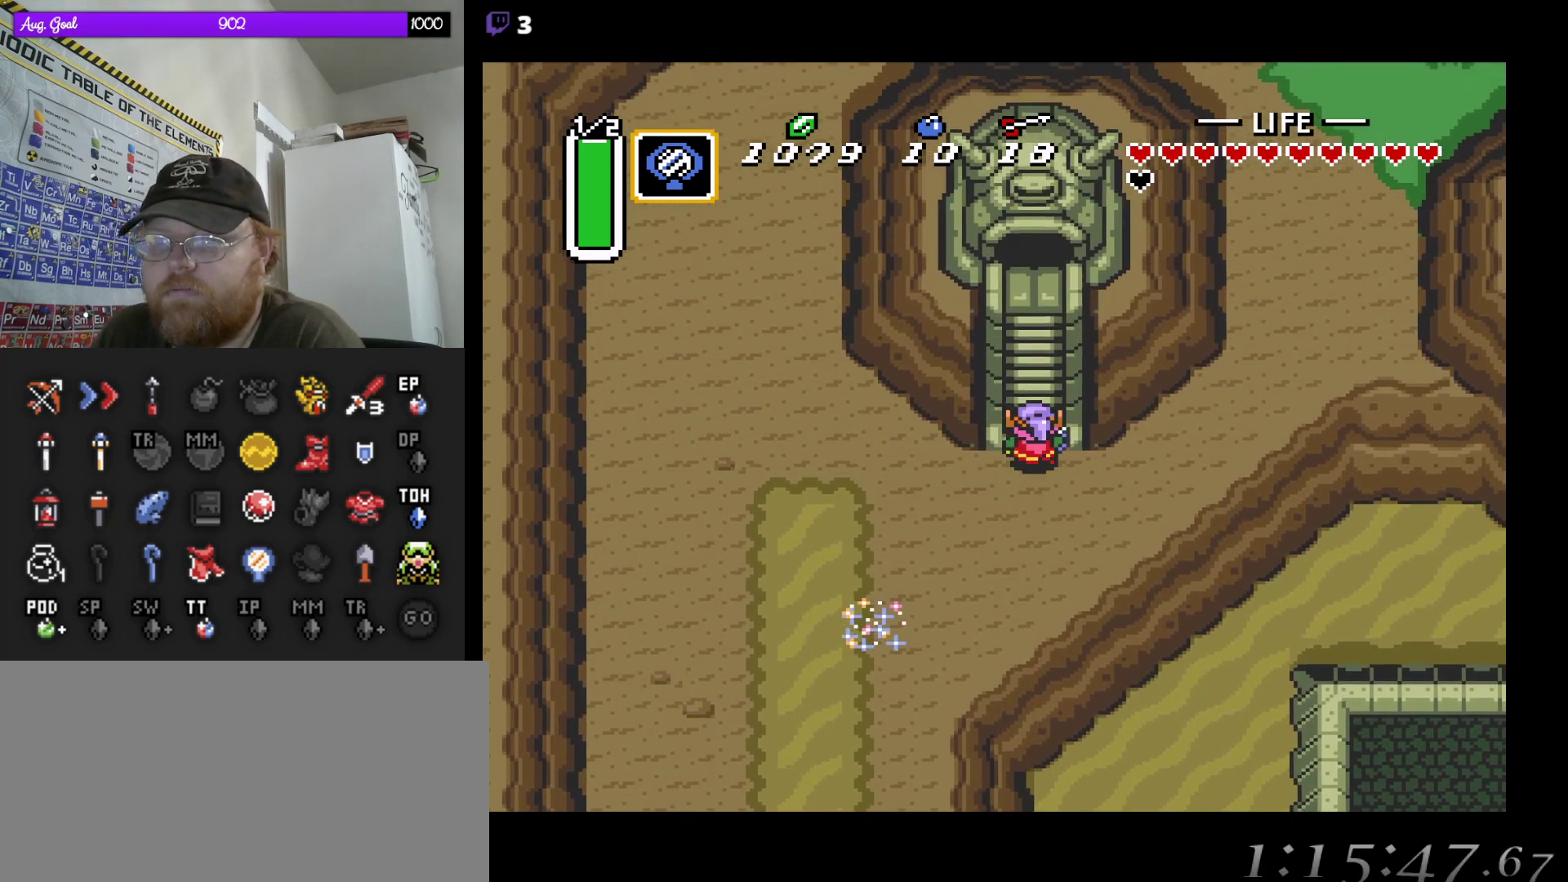
{"buttons": ["DPAD_UP"], "events": []}
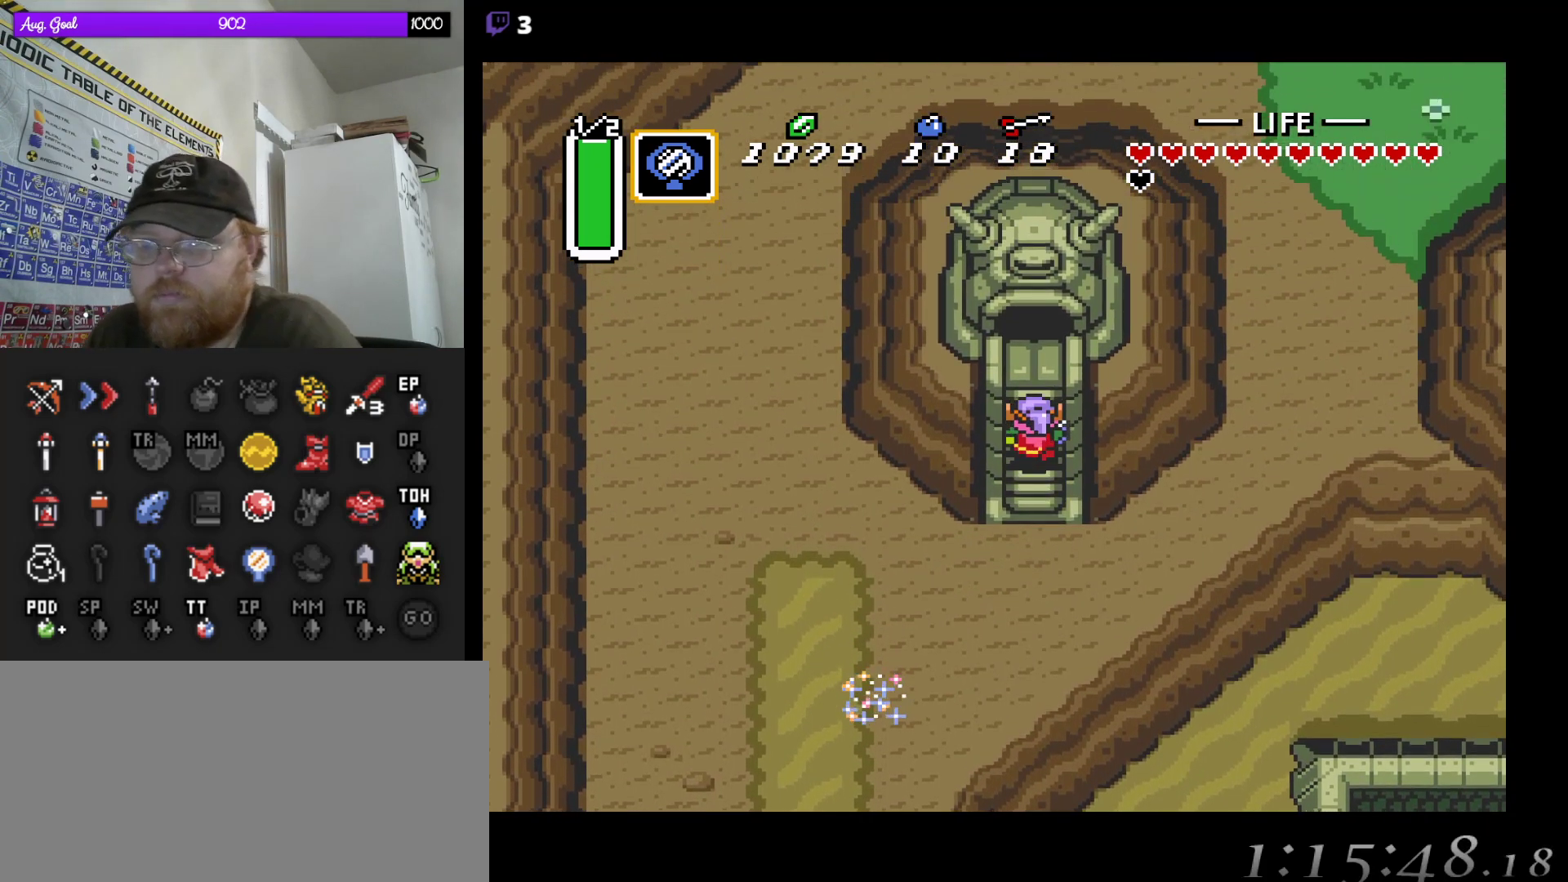
{"buttons": ["DPAD_UP"], "events": []}
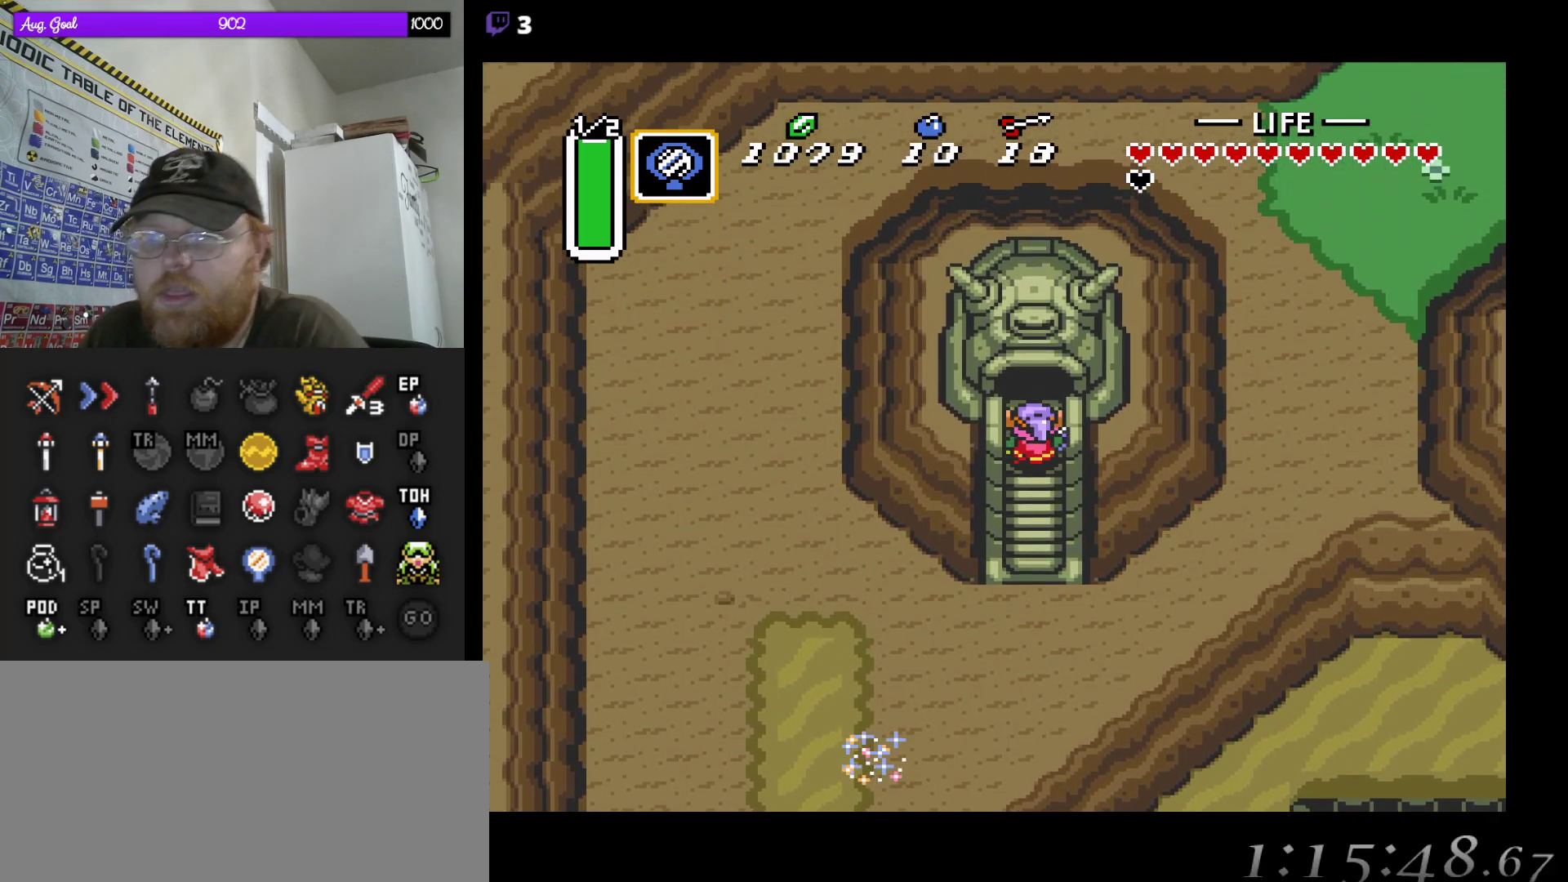
{"buttons": ["DPAD_UP"], "events": []}
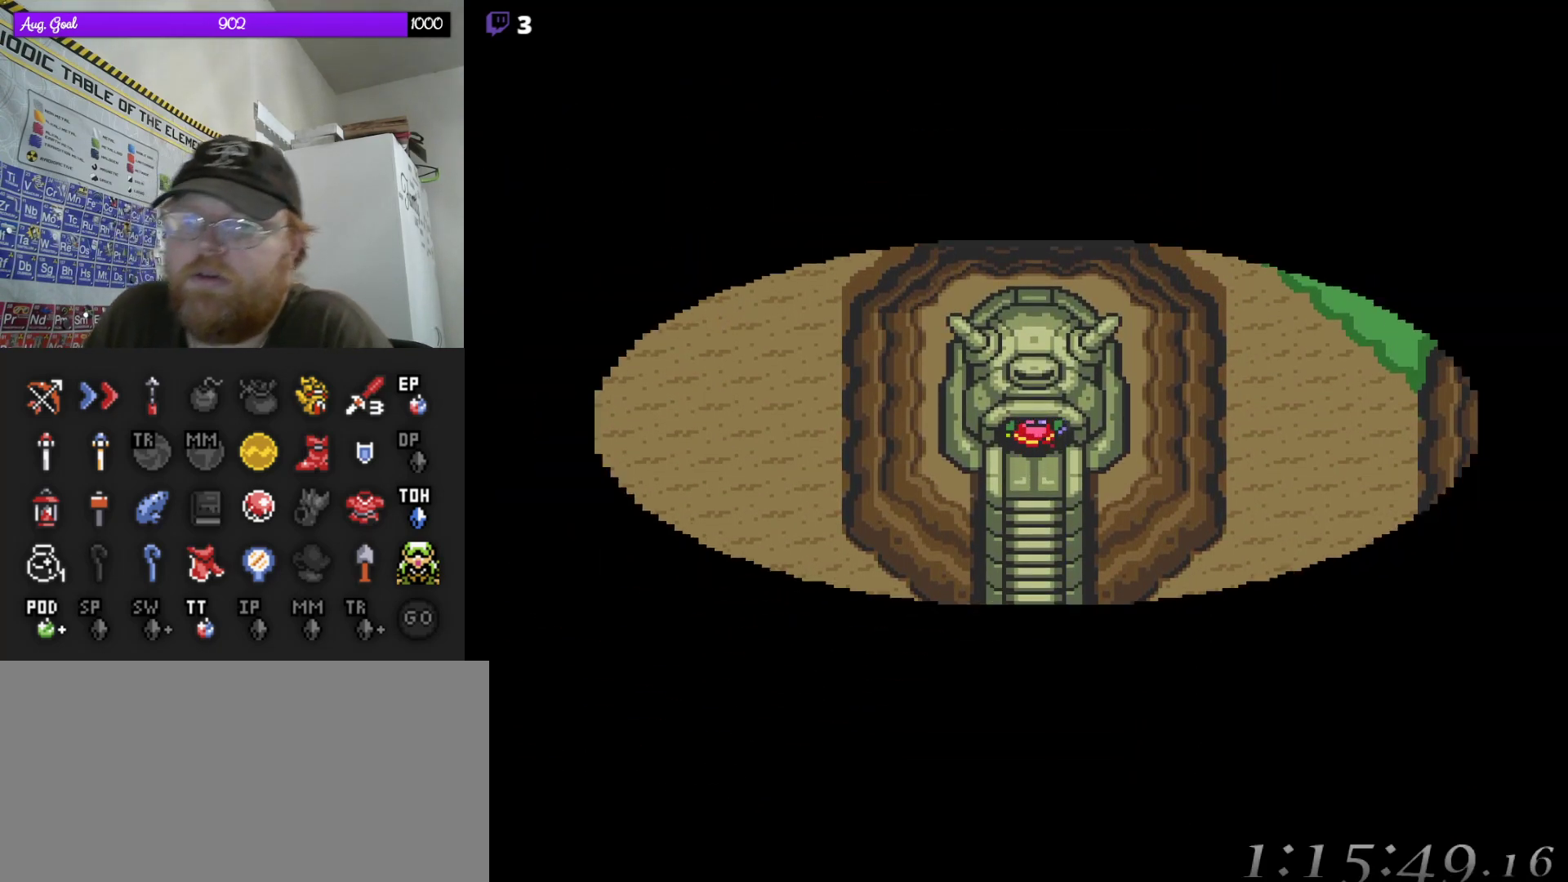
{"buttons": [], "events": [[233, "DPAD_UP", "up"]]}
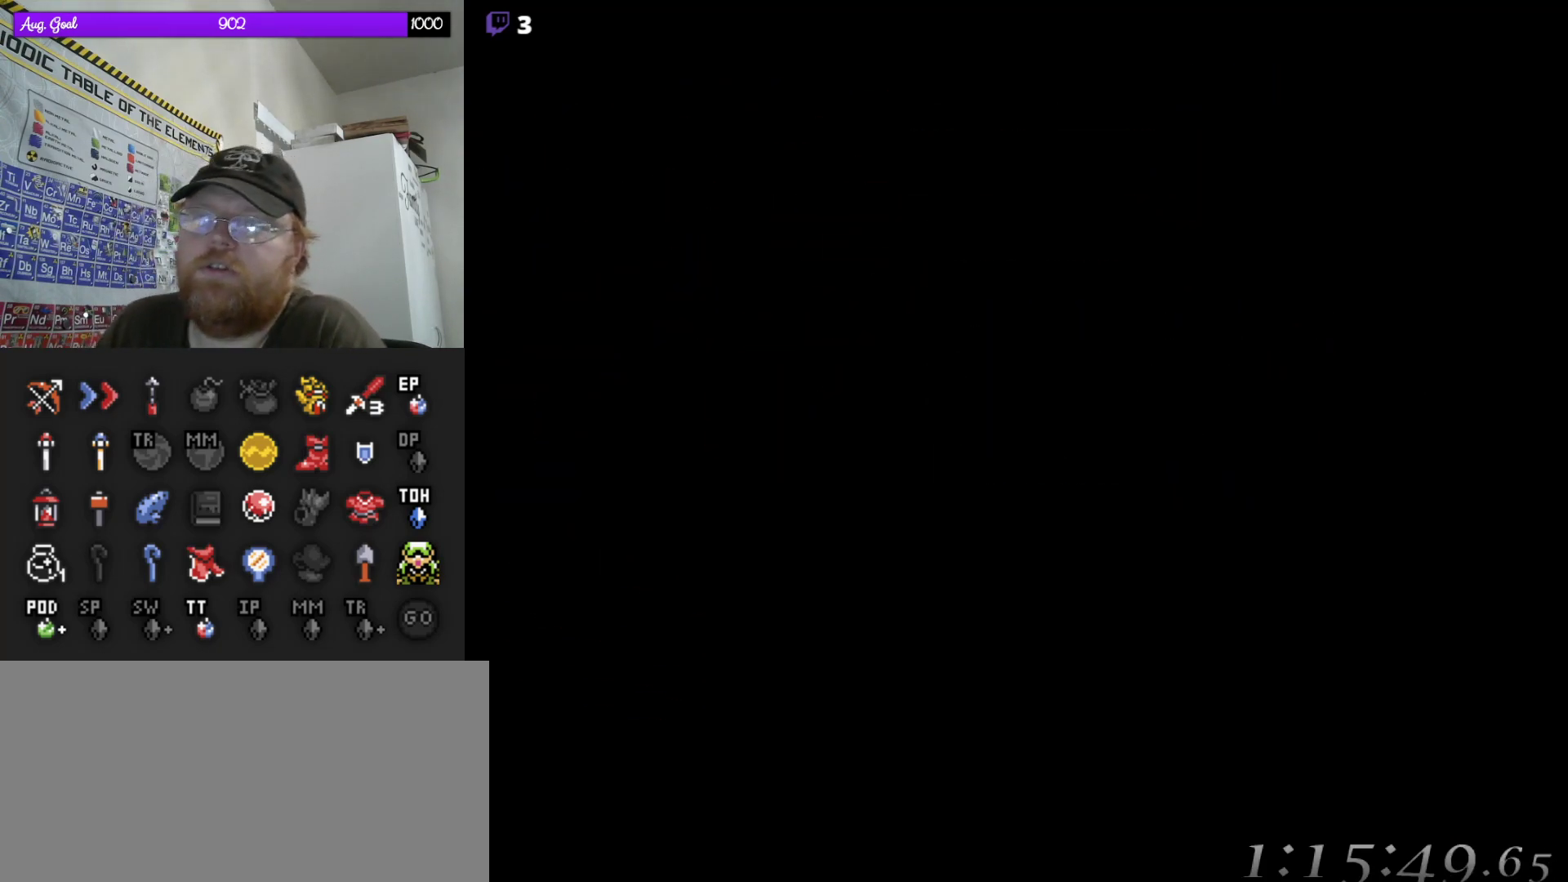
{"buttons": [], "events": []}
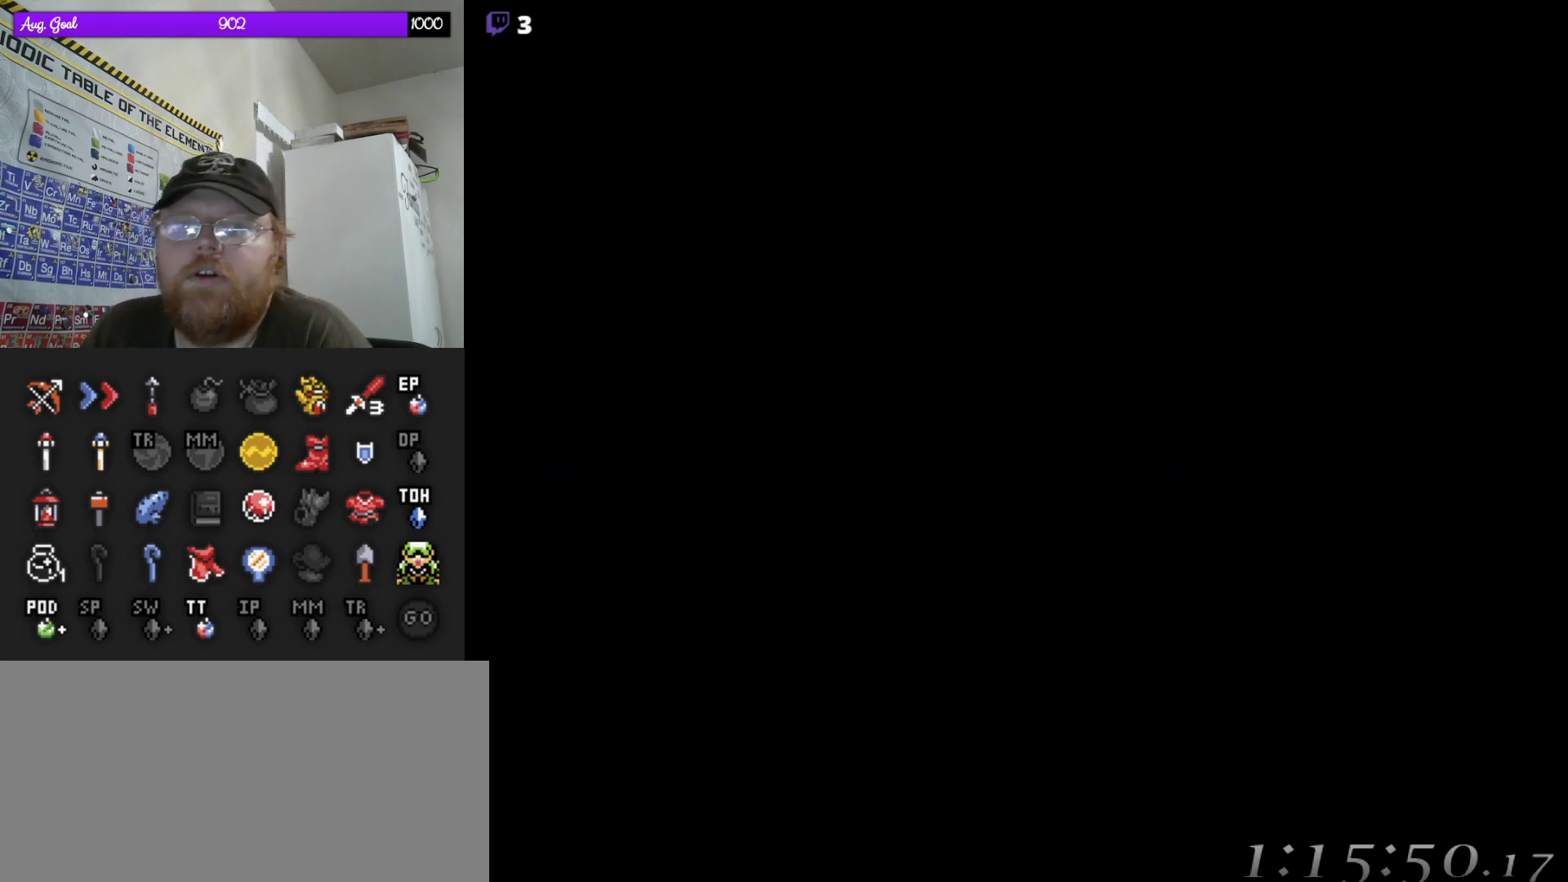
{"buttons": [], "events": []}
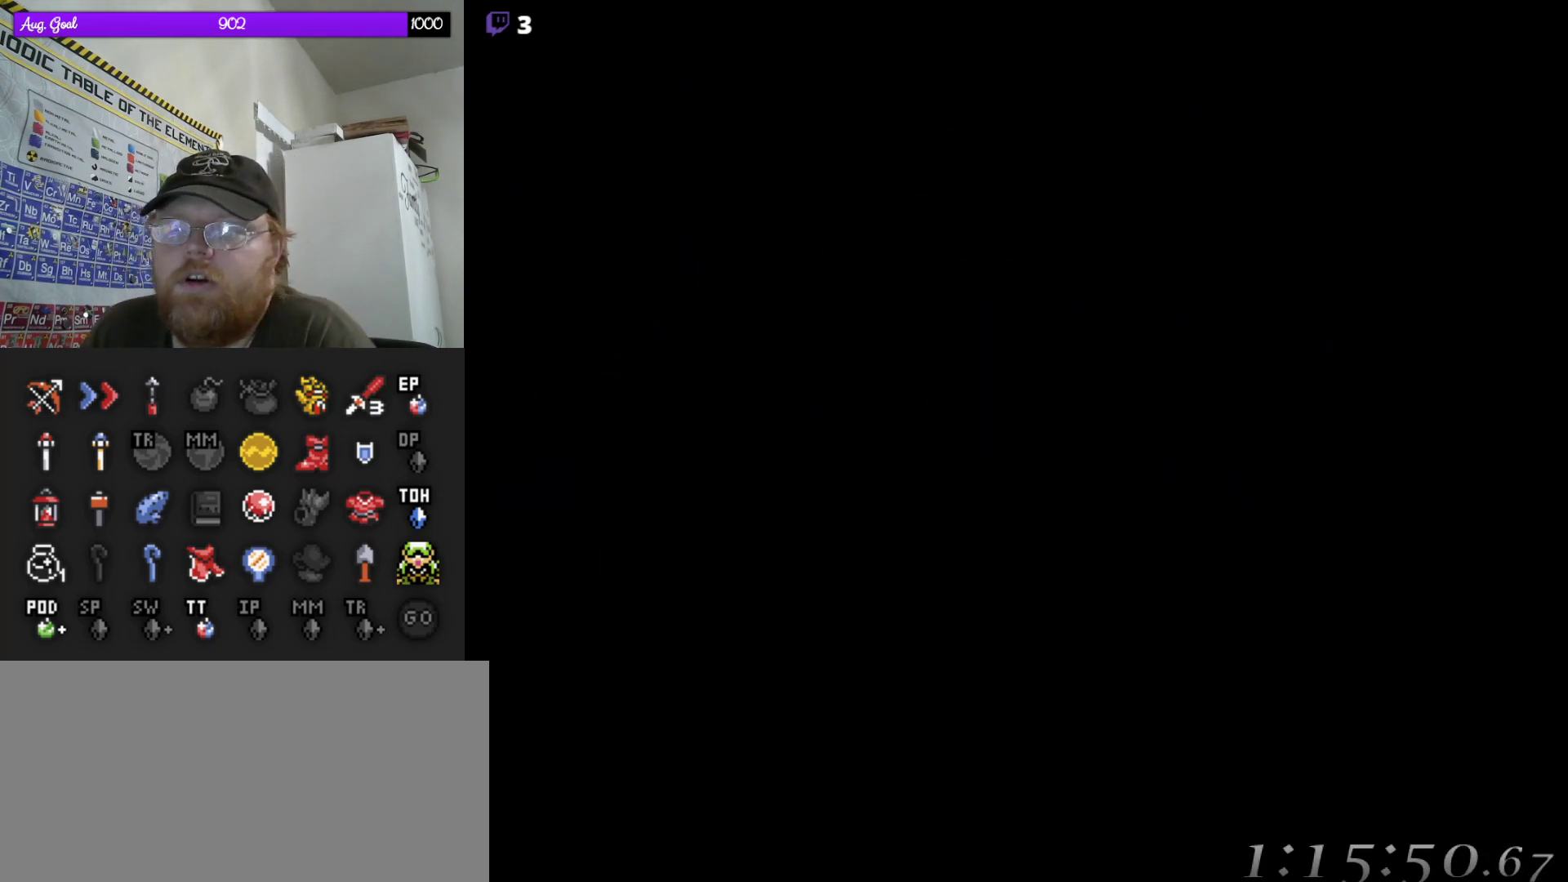
{"buttons": [], "events": []}
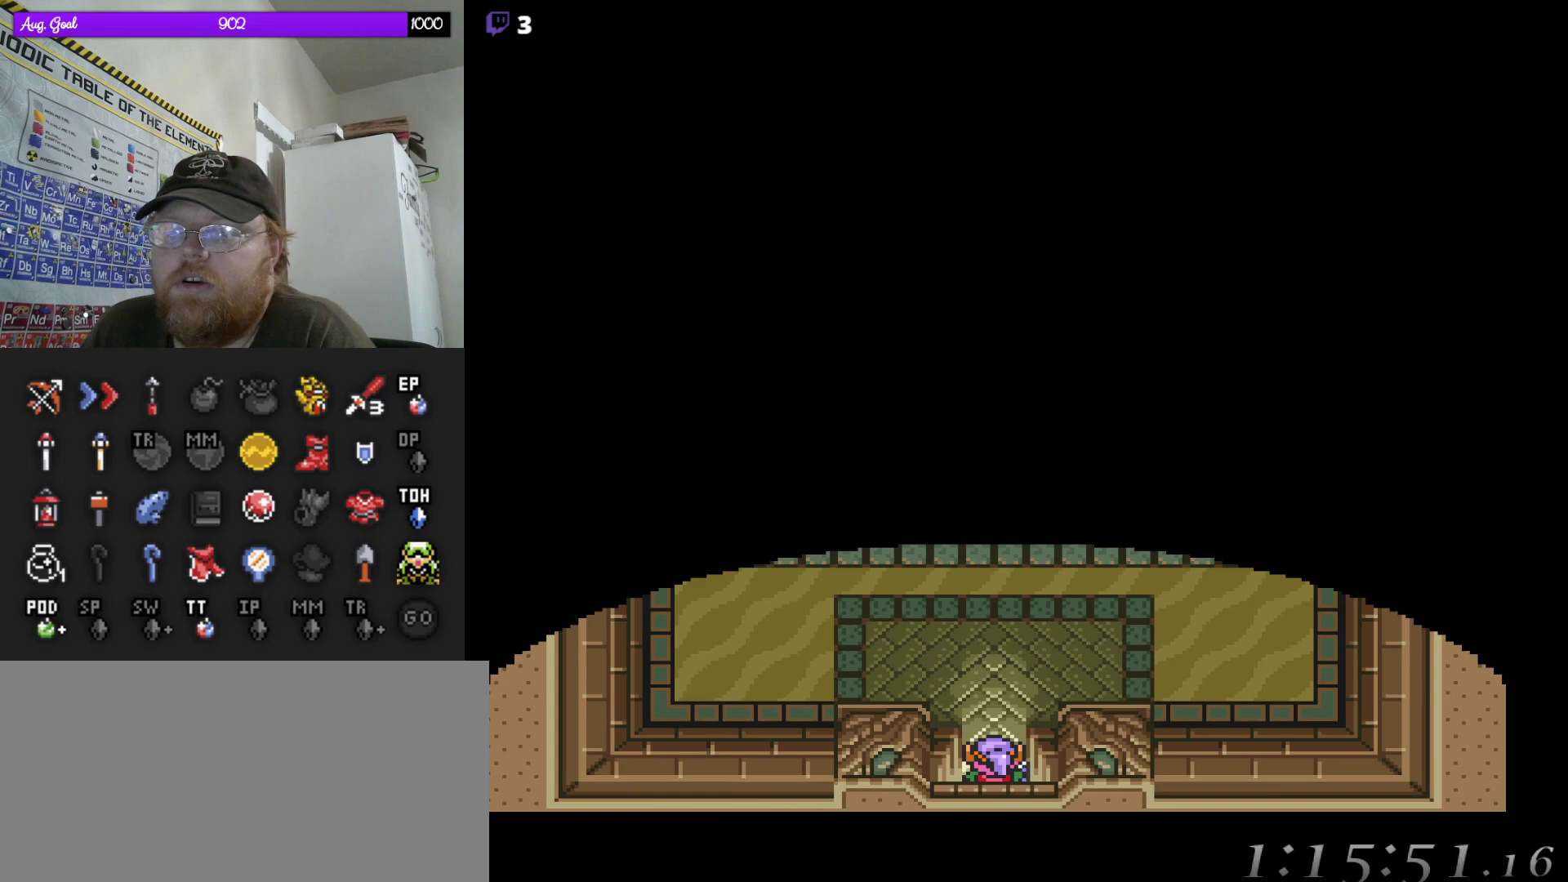
{"buttons": ["DPAD_UP", "DPAD_RIGHT"], "events": [[67, "DPAD_UP", "down"], [483, "DPAD_RIGHT", "down"]]}
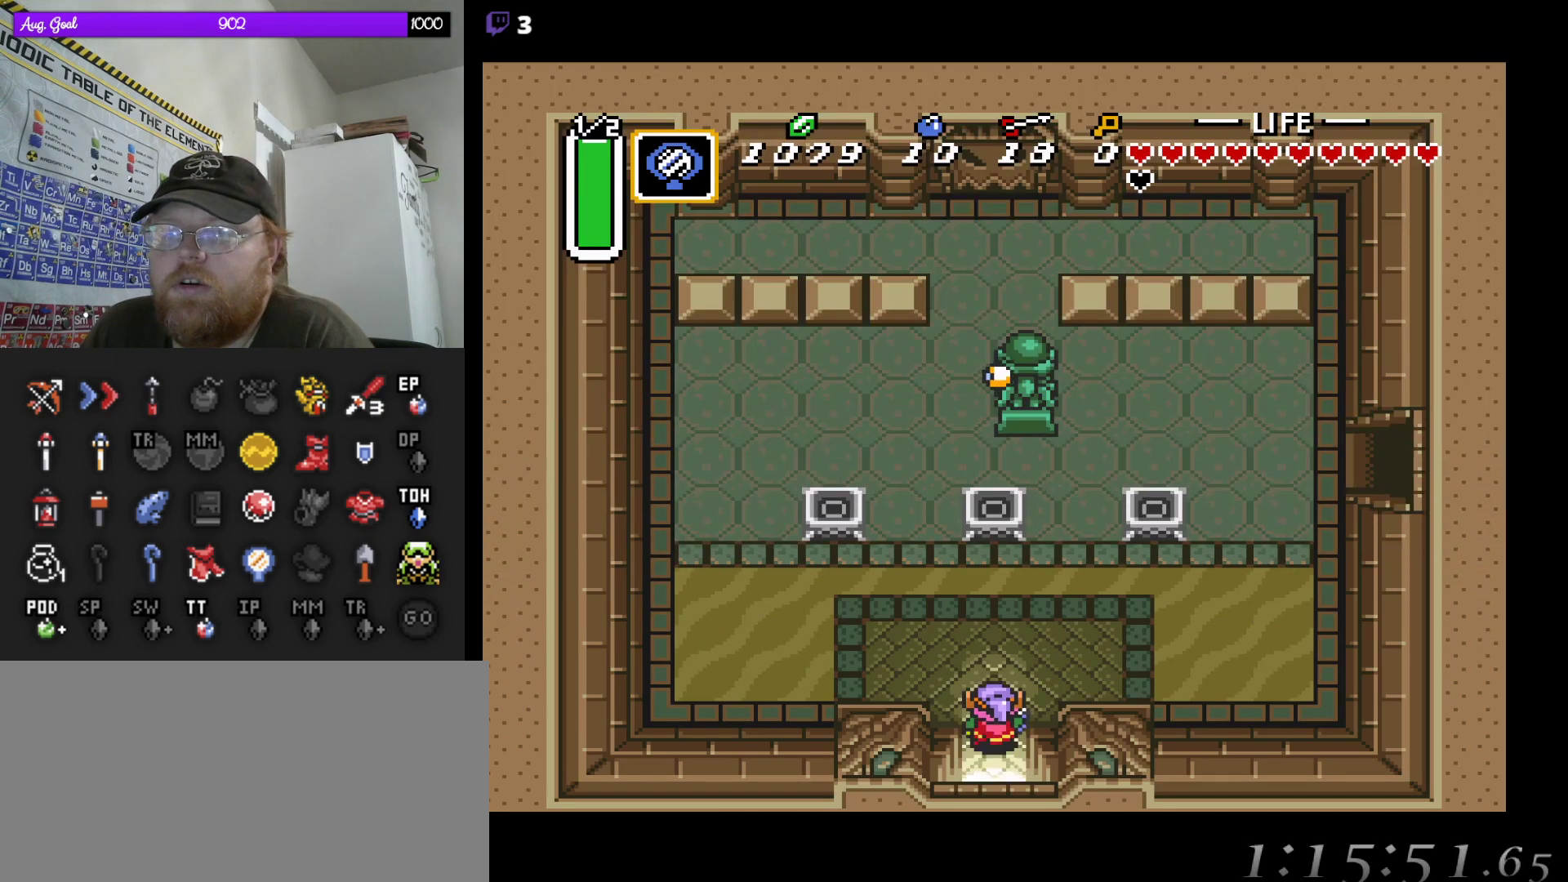
{"buttons": ["DPAD_RIGHT"], "events": [[133, "DPAD_UP", "up"], [167, "DPAD_UP", "down"], [500, "DPAD_UP", "up"]]}
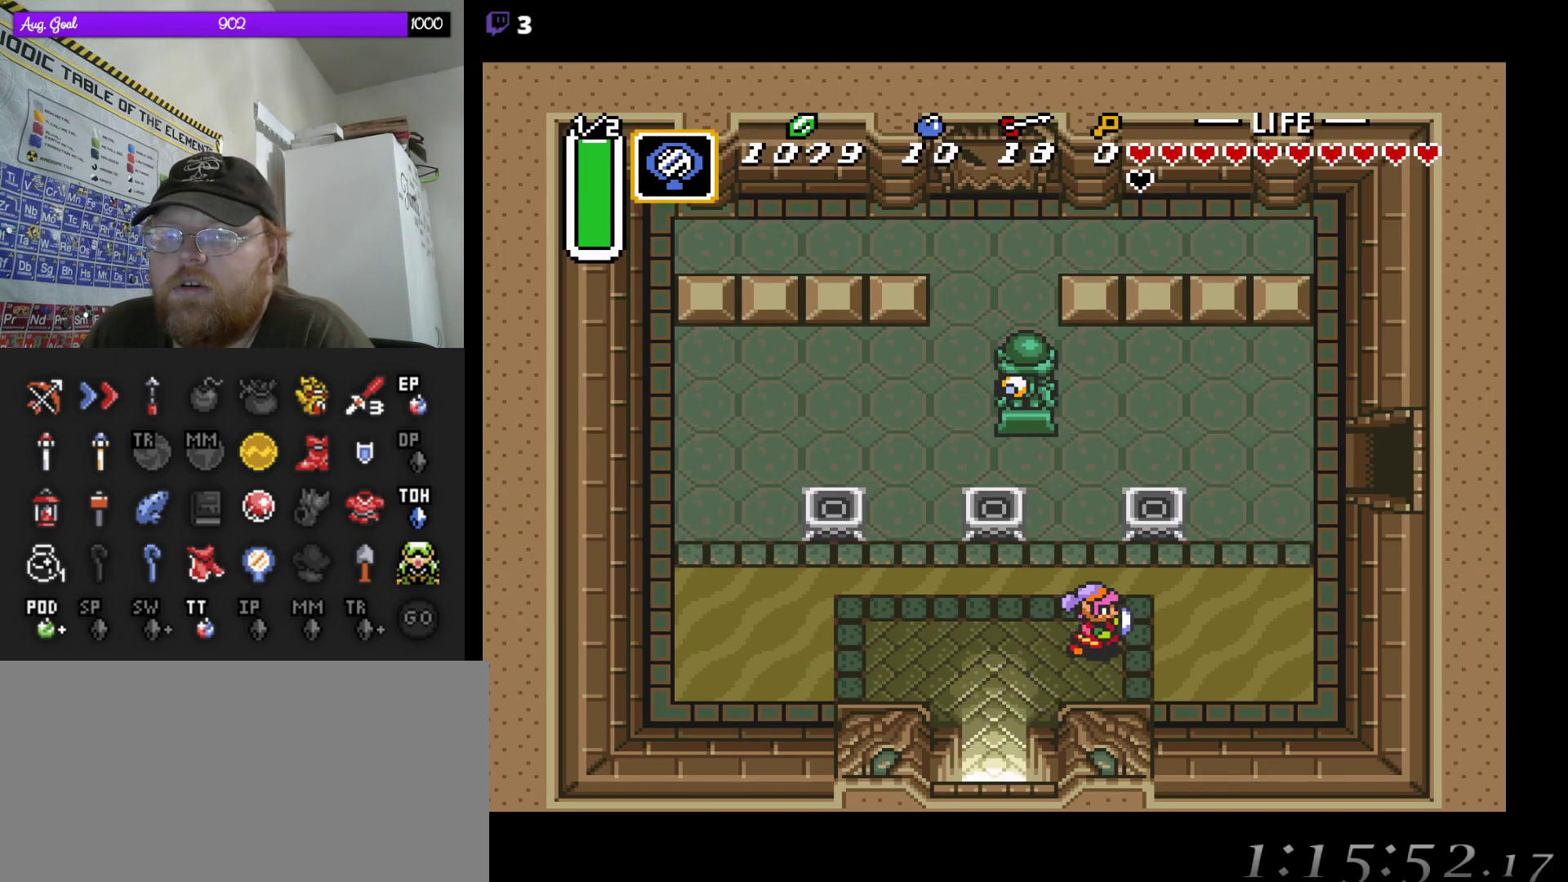
{"buttons": ["DPAD_UP", "DPAD_RIGHT"], "events": [[17, "DPAD_UP", "down"], [67, "DPAD_UP", "up"], [283, "DPAD_UP", "down"]]}
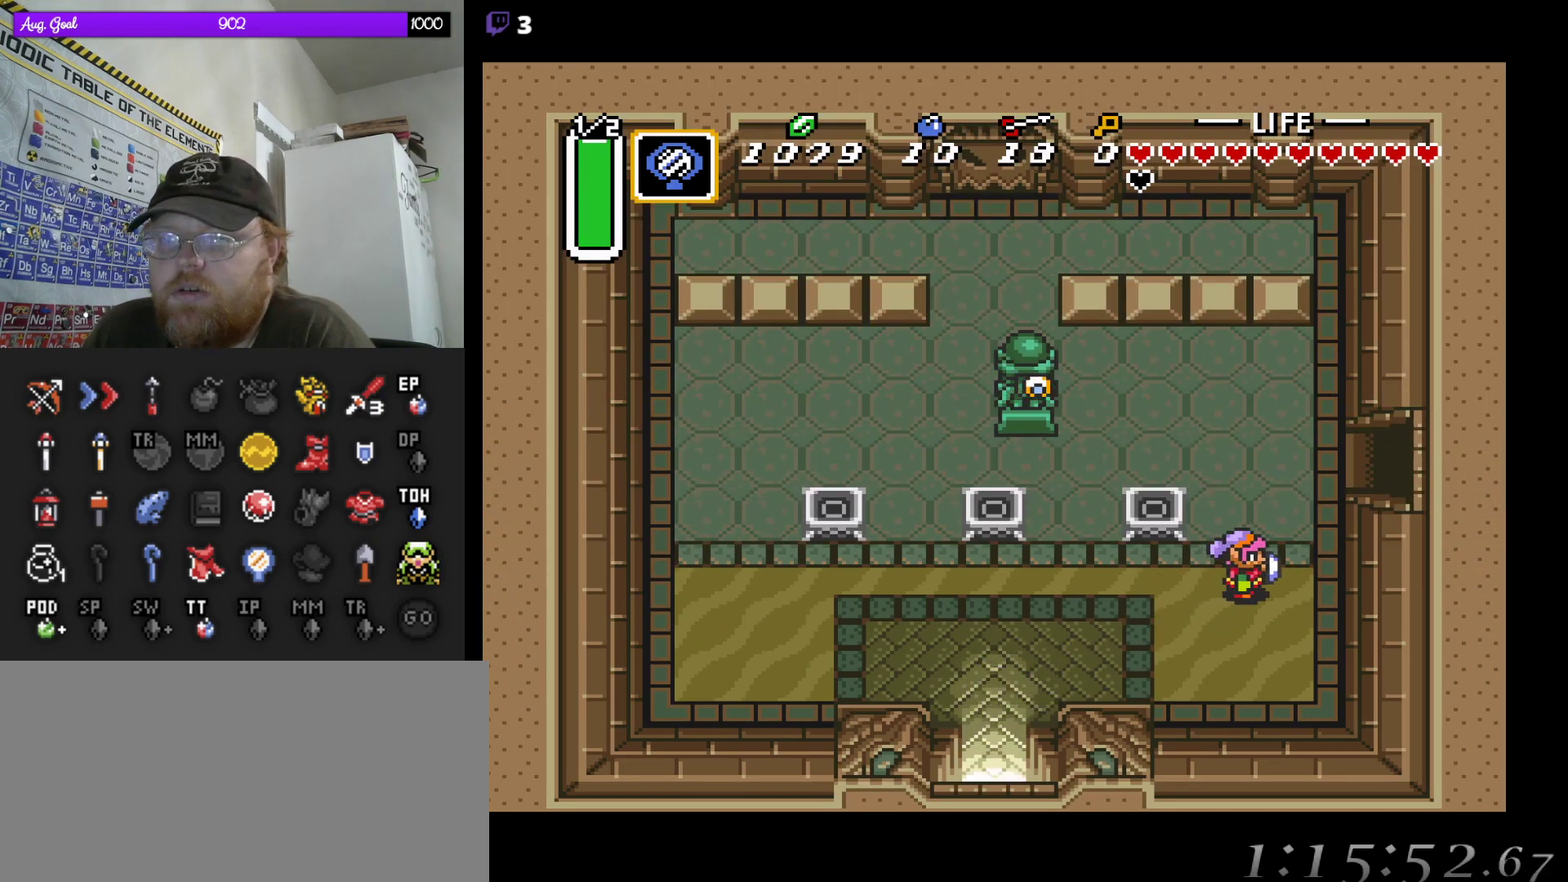
{"buttons": ["DPAD_UP", "DPAD_RIGHT"], "events": []}
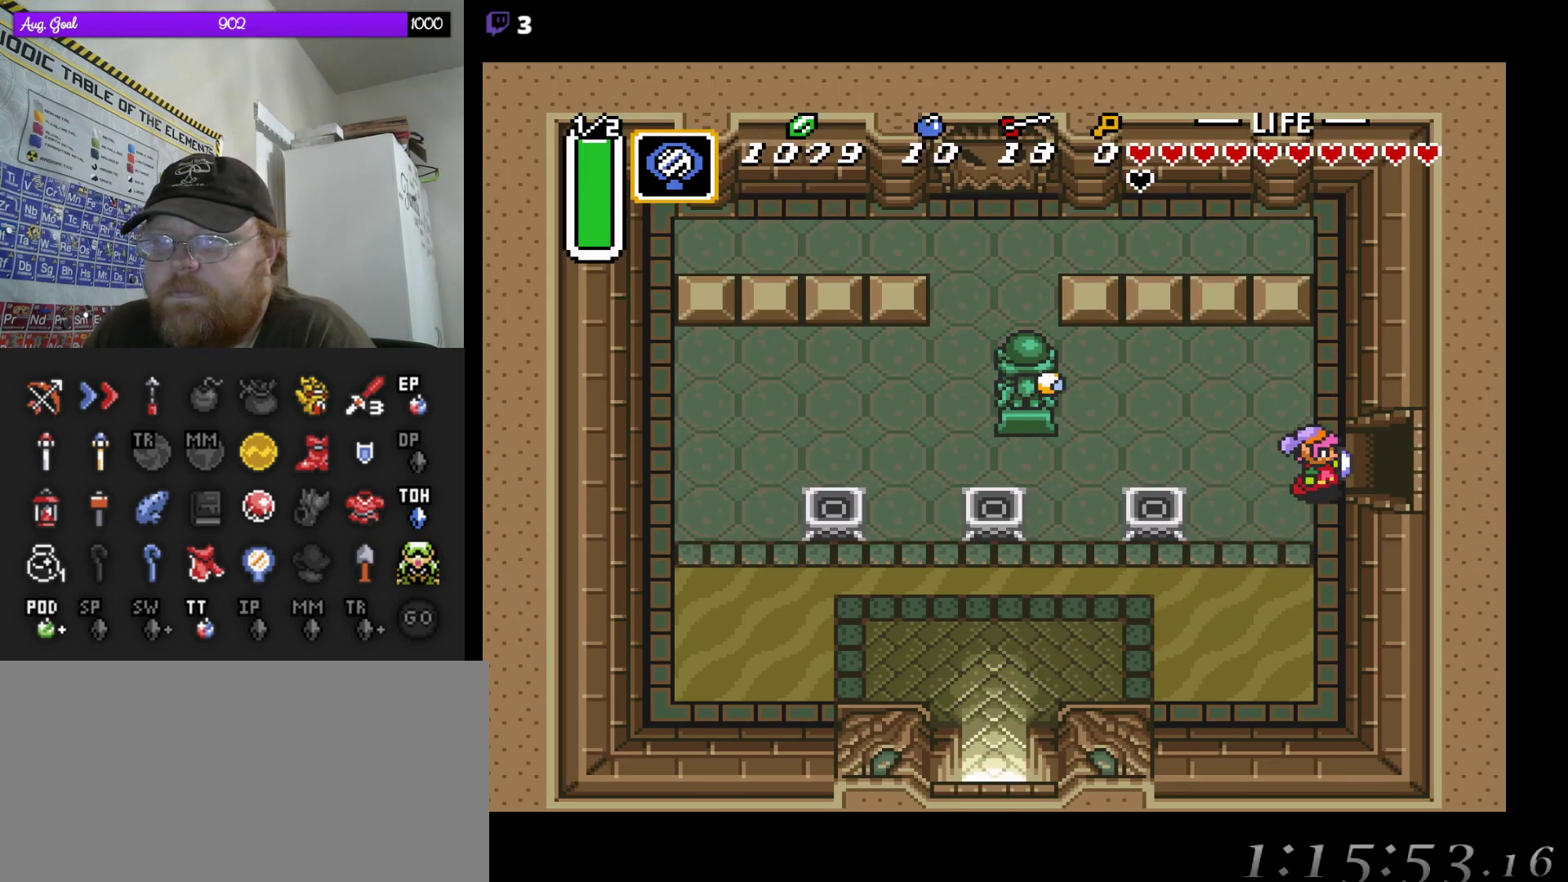
{"buttons": ["DPAD_RIGHT"], "events": [[133, "DPAD_UP", "up"]]}
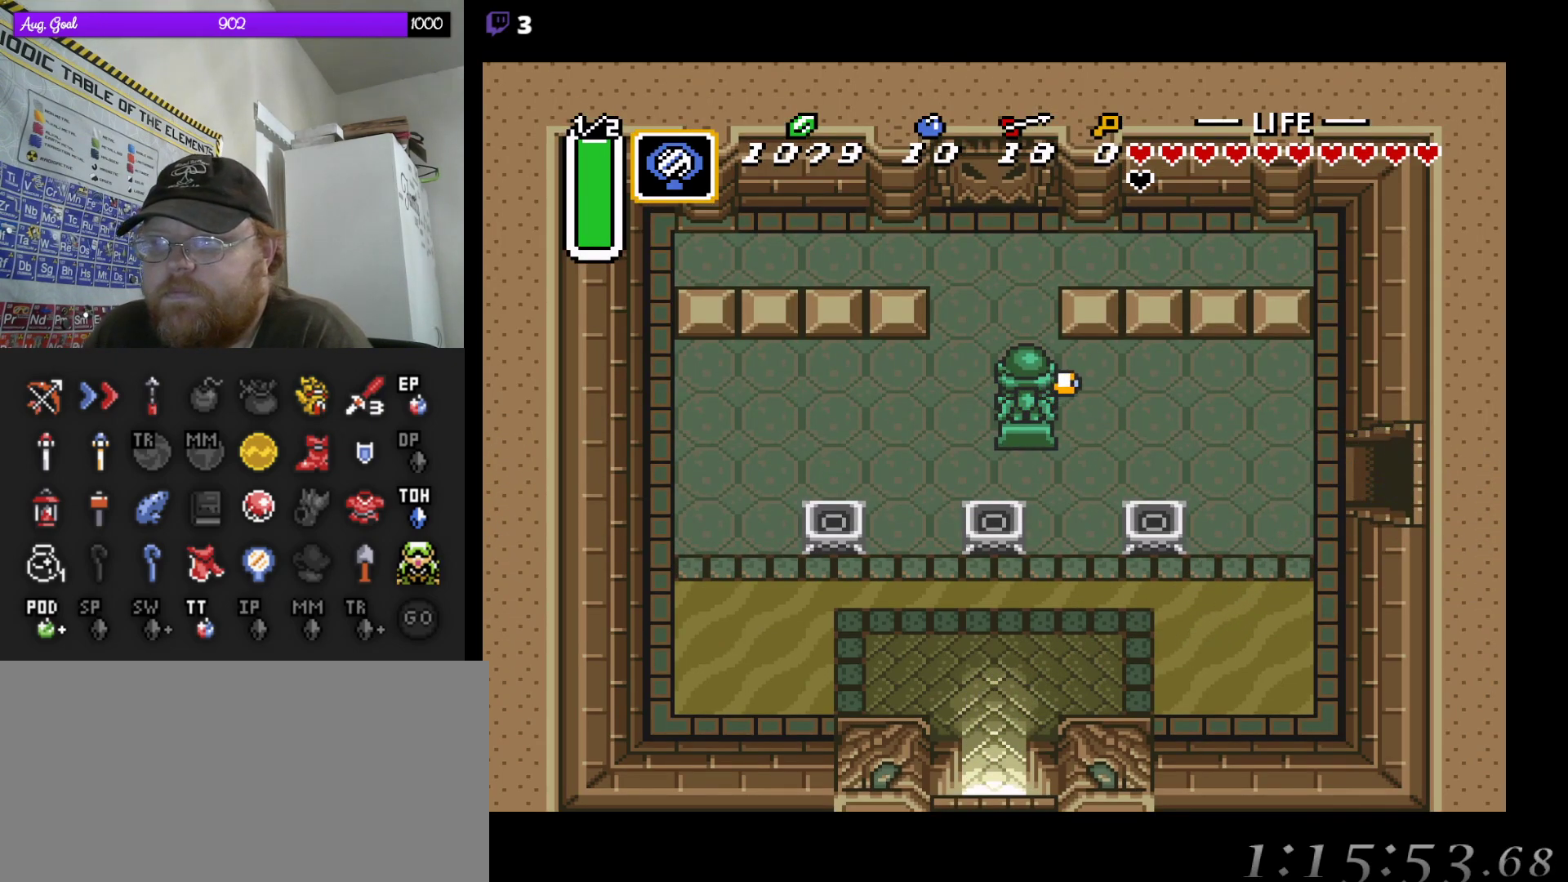
{"buttons": [], "events": [[450, "DPAD_RIGHT", "up"]]}
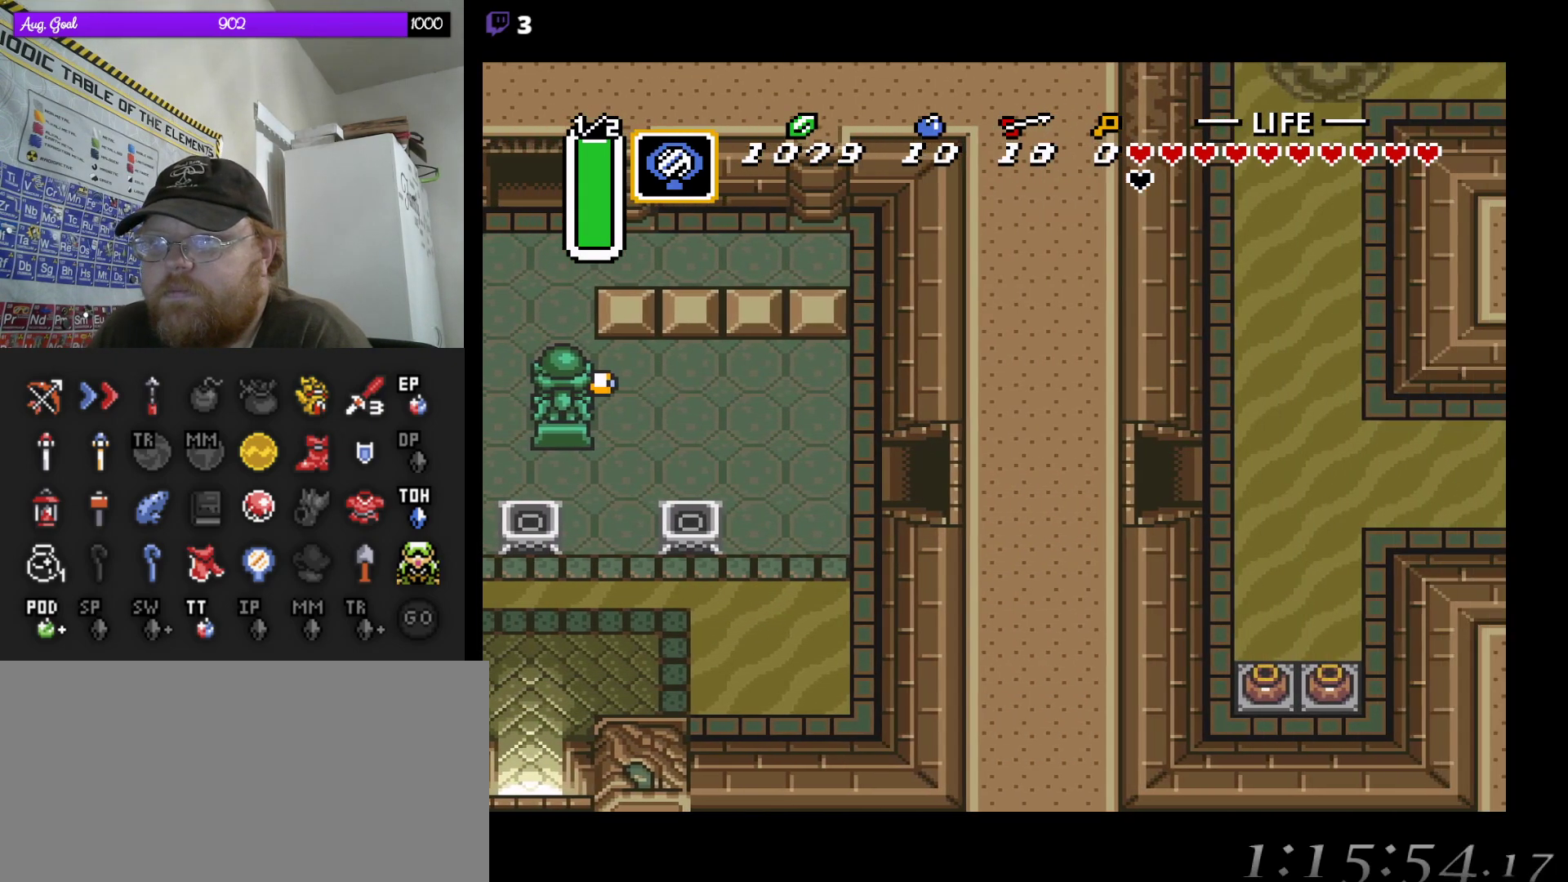
{"buttons": ["DPAD_RIGHT"], "events": [[417, "DPAD_RIGHT", "down"]]}
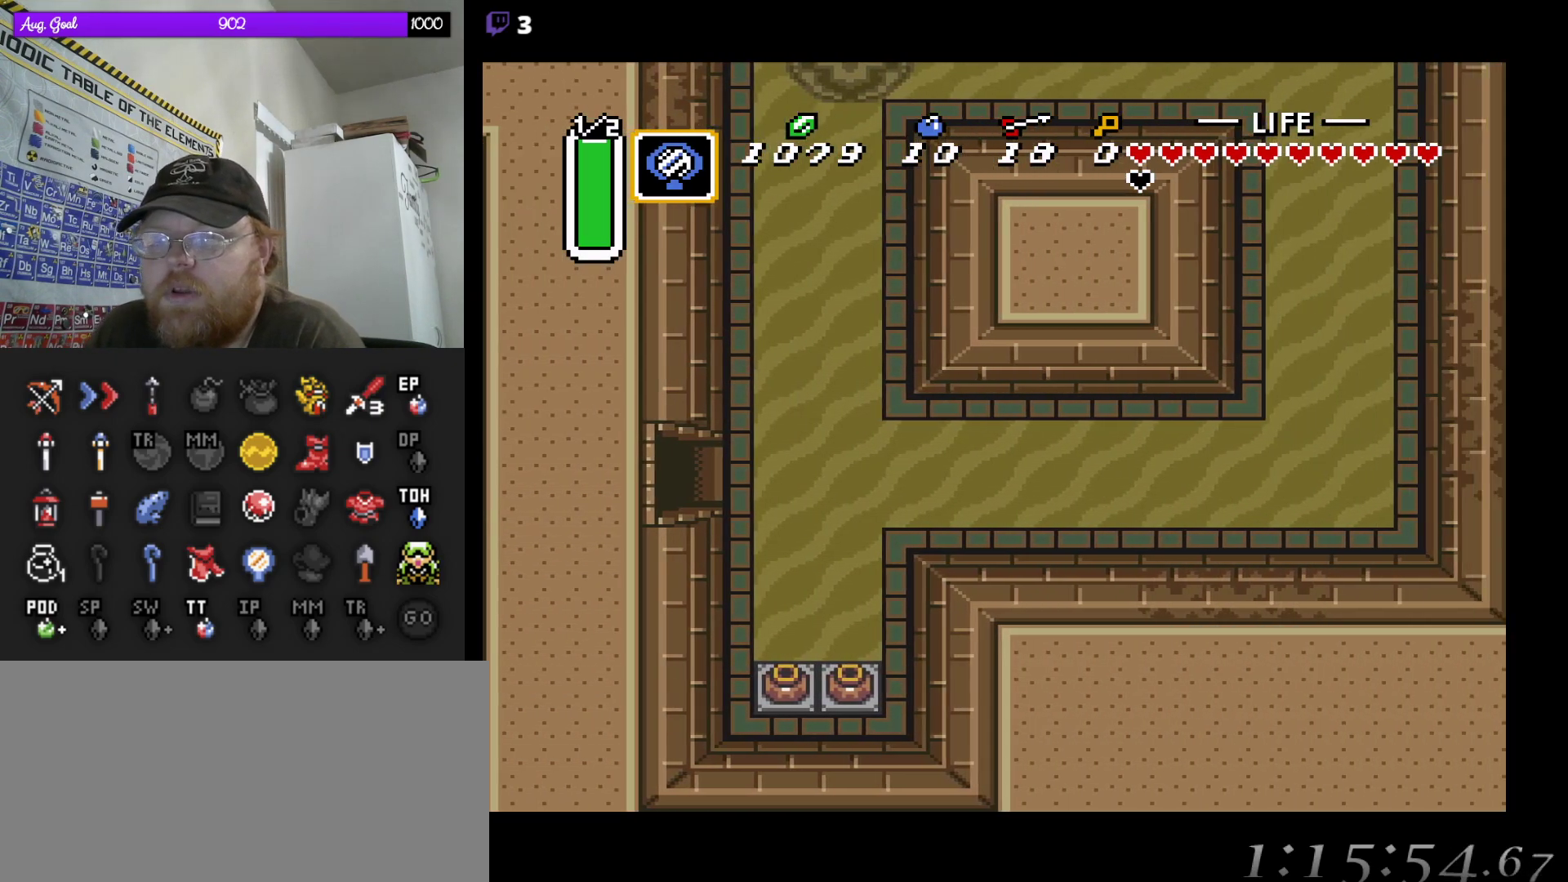
{"buttons": ["DPAD_RIGHT"], "events": []}
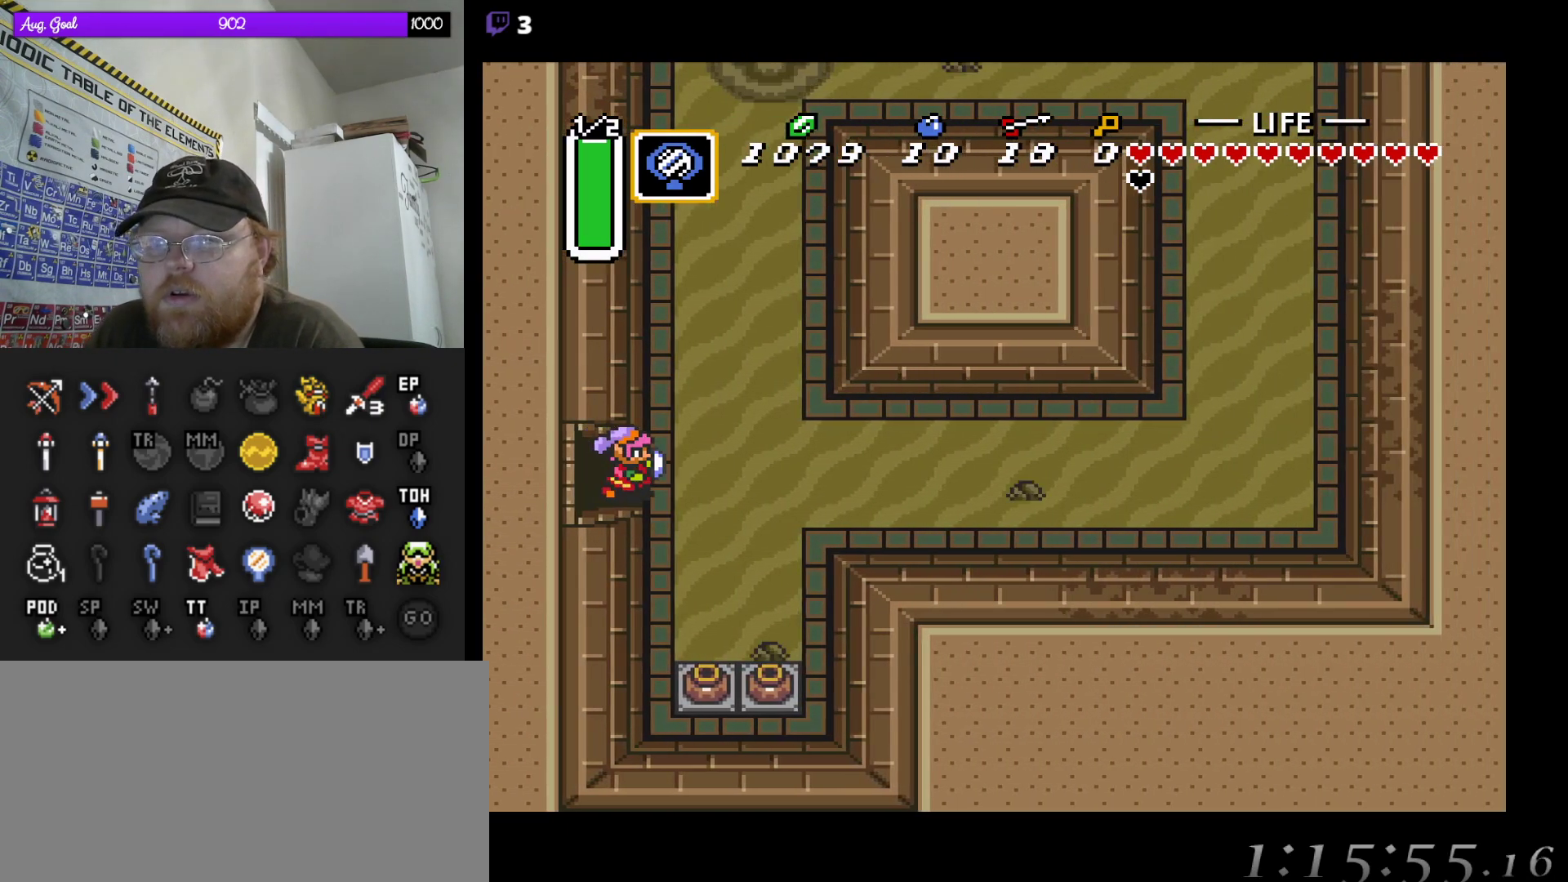
{"buttons": [], "events": [[183, "DPAD_RIGHT", "up"]]}
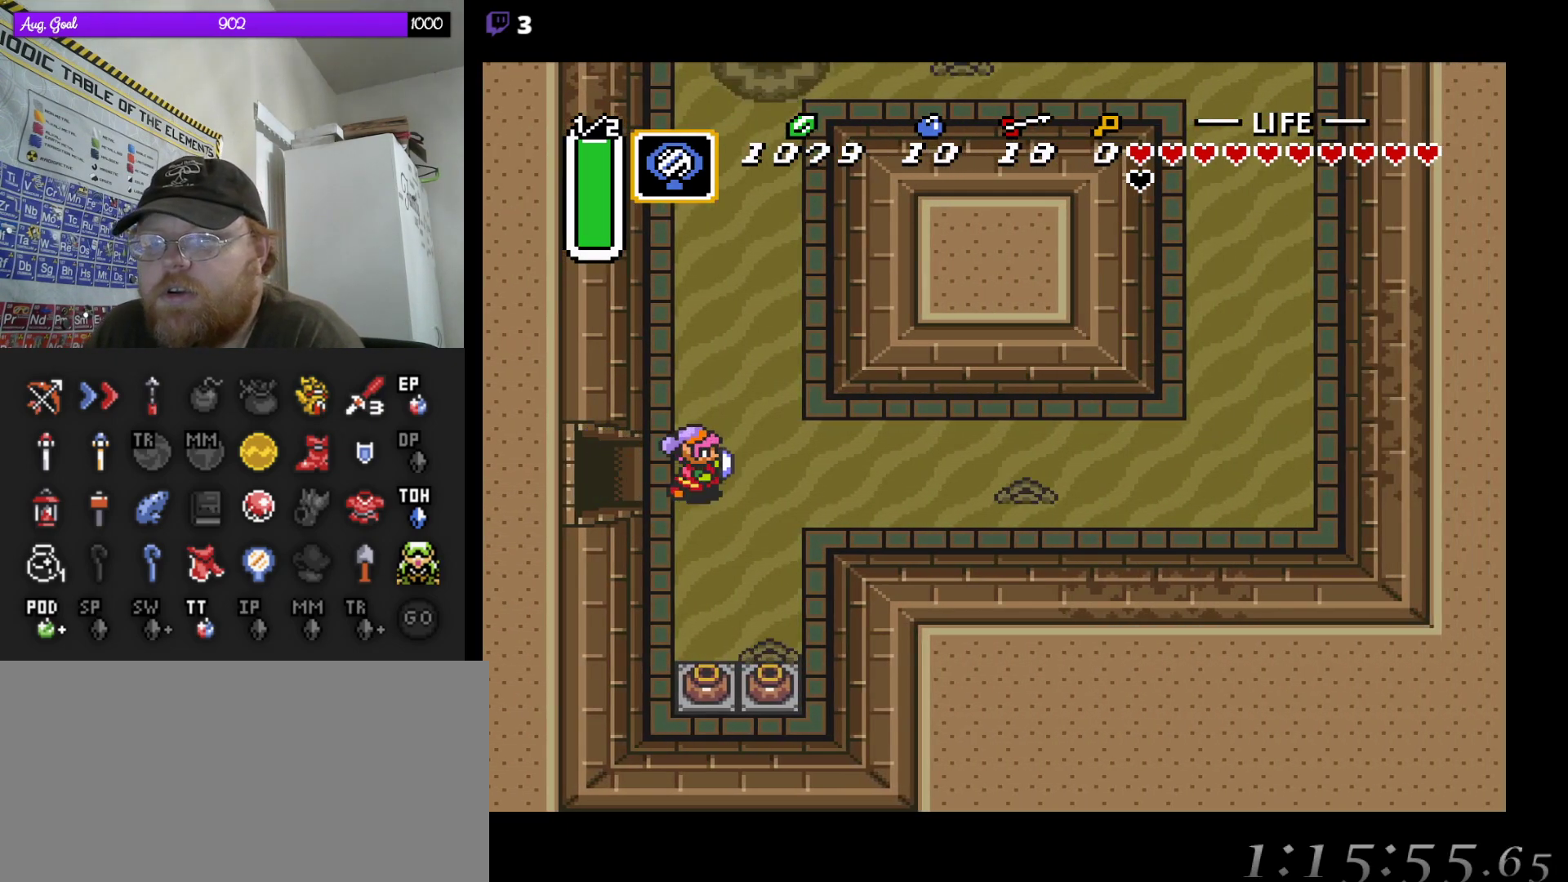
{"buttons": [], "events": []}